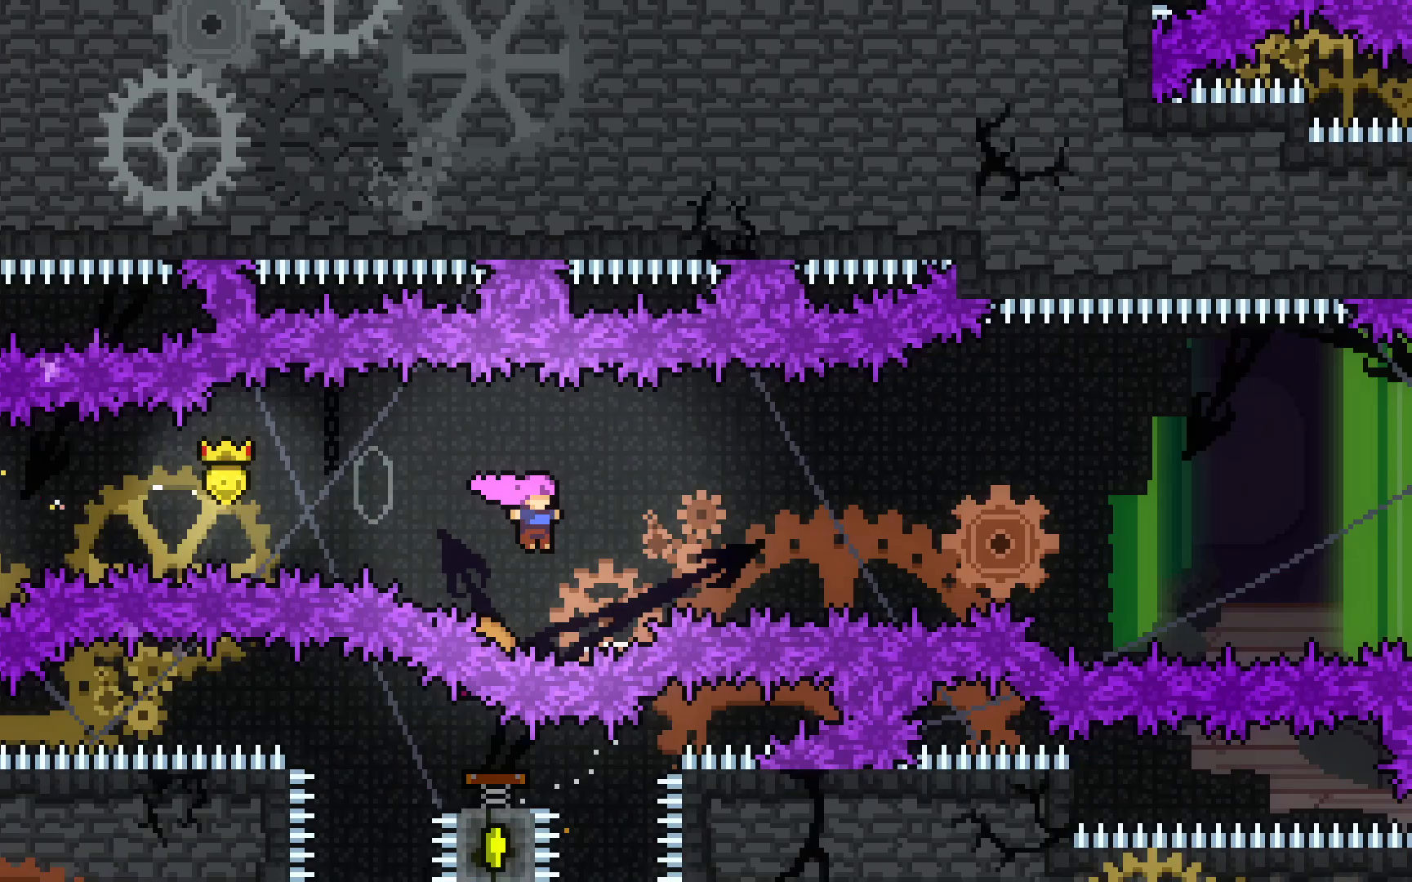
Gameplay with keyboard; each line is a JSON object with the keys held at the frame after it. "events" lists presses ("down") and releases ("up") of "dash", "demo", "down", "grab", "jump", "jump2", "left", "right", "talk" and "up" between this image and that frame as [ms after this image, input, new state], when the widget could be followed in between. No other keys are recorded. Mouse input is not recorded. Key names are as the overlay labels them; some are game actions (e.g. jump) rather than physical keys.
{"keys": ["jump2", "right"], "events": [[33, "right", "down"]]}
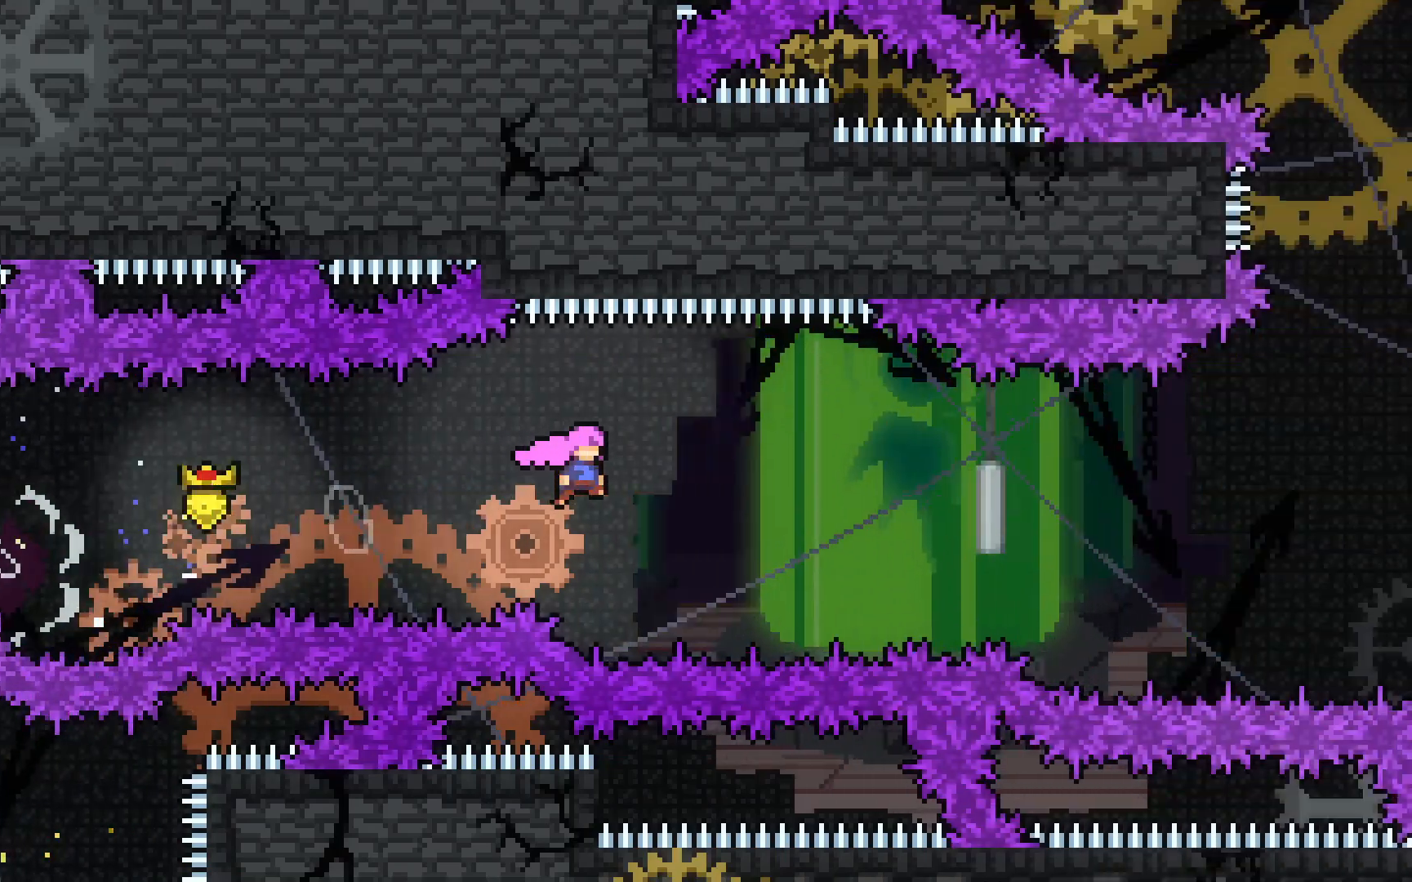
{"keys": ["dash", "jump2", "right"], "events": [[367, "dash", "down"]]}
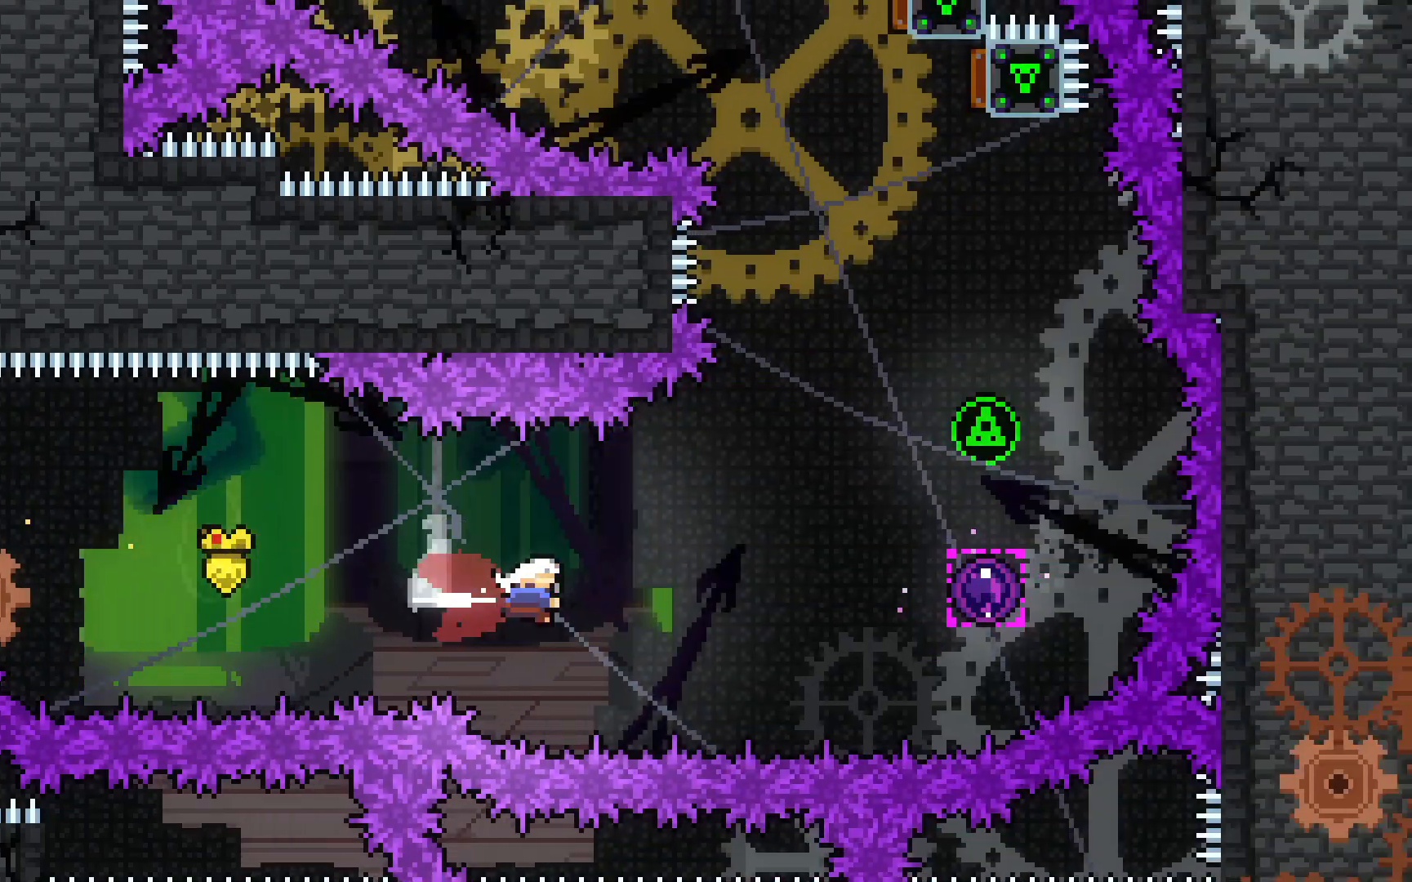
{"keys": ["left"], "events": [[67, "dash", "up"], [200, "dash", "down"], [433, "dash", "up"], [483, "jump2", "up"], [483, "left", "down"], [483, "right", "up"]]}
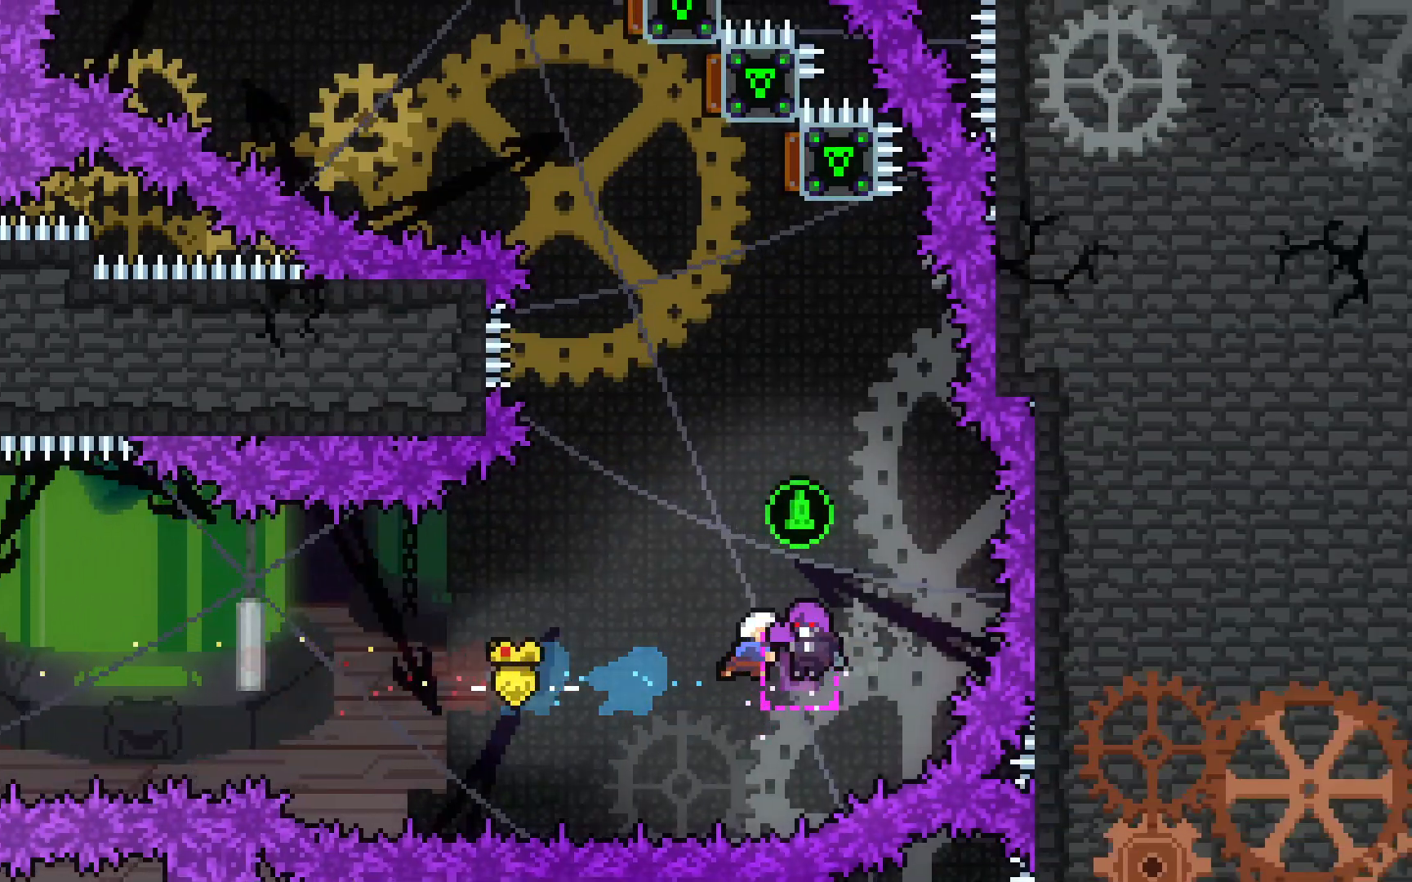
{"keys": ["left"], "events": []}
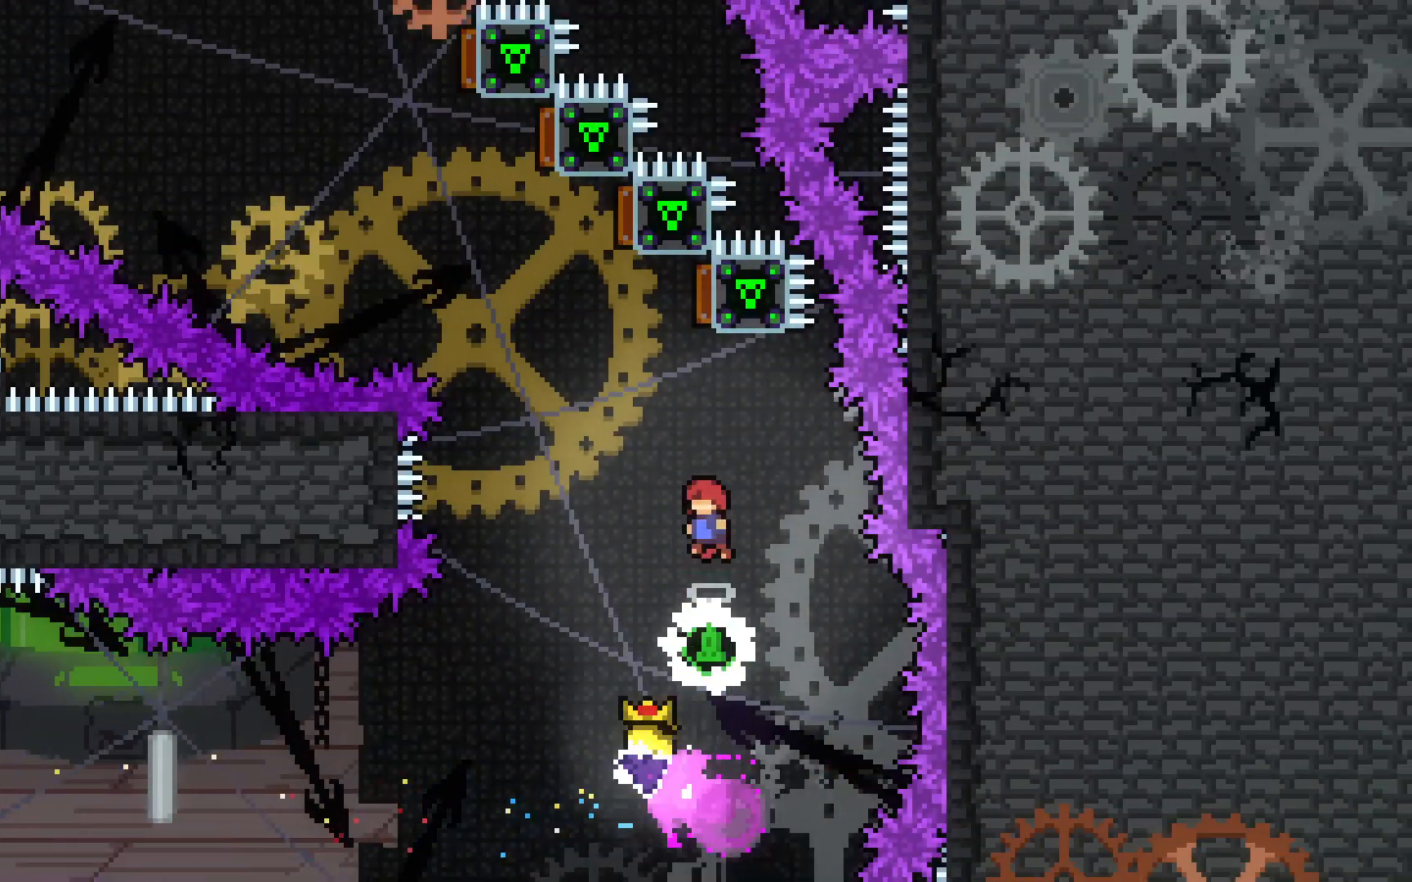
{"keys": ["left"], "events": []}
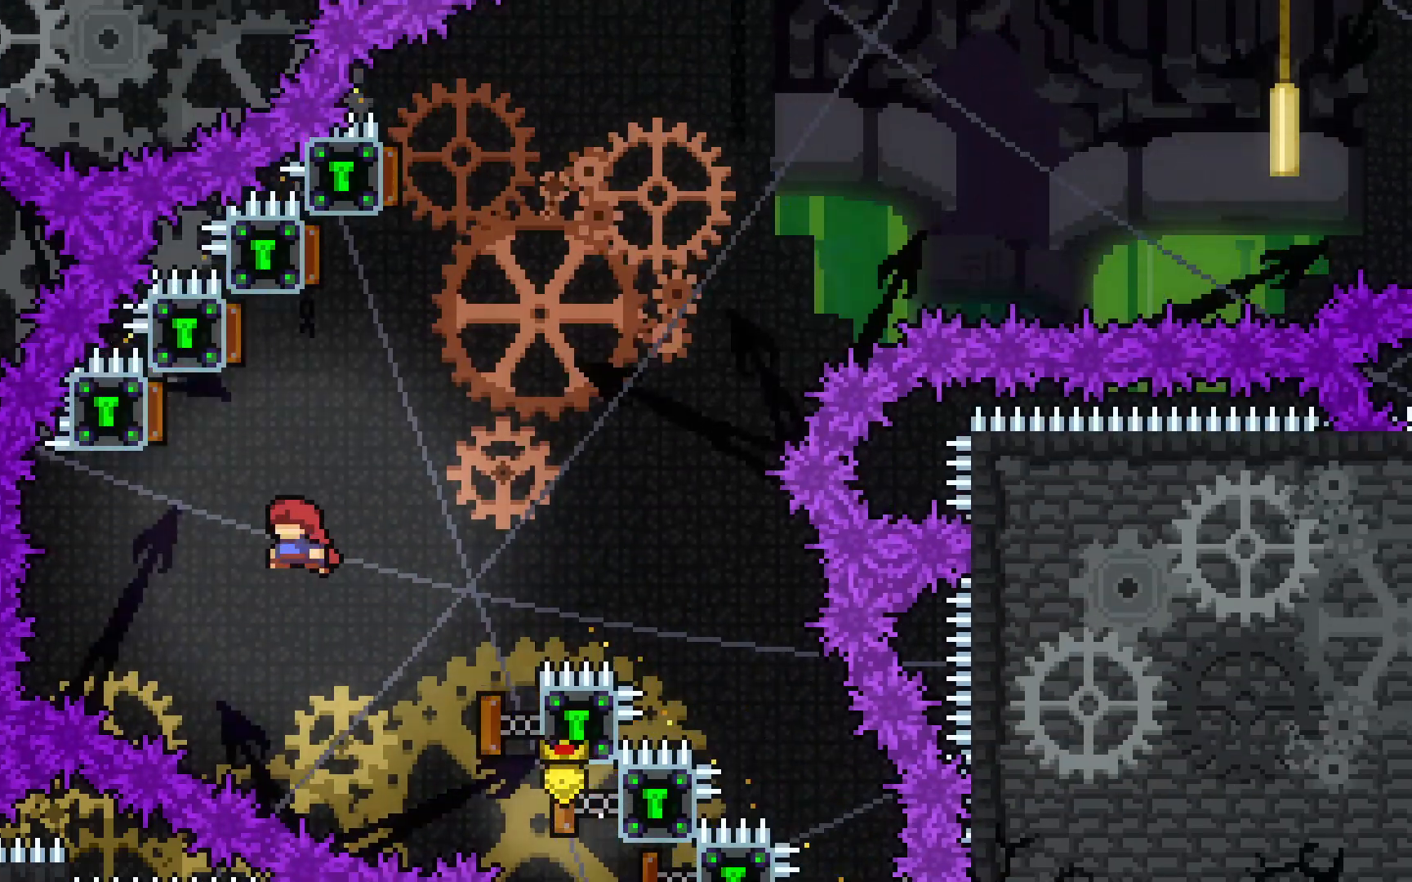
{"keys": ["right"], "events": [[150, "left", "up"], [150, "right", "down"]]}
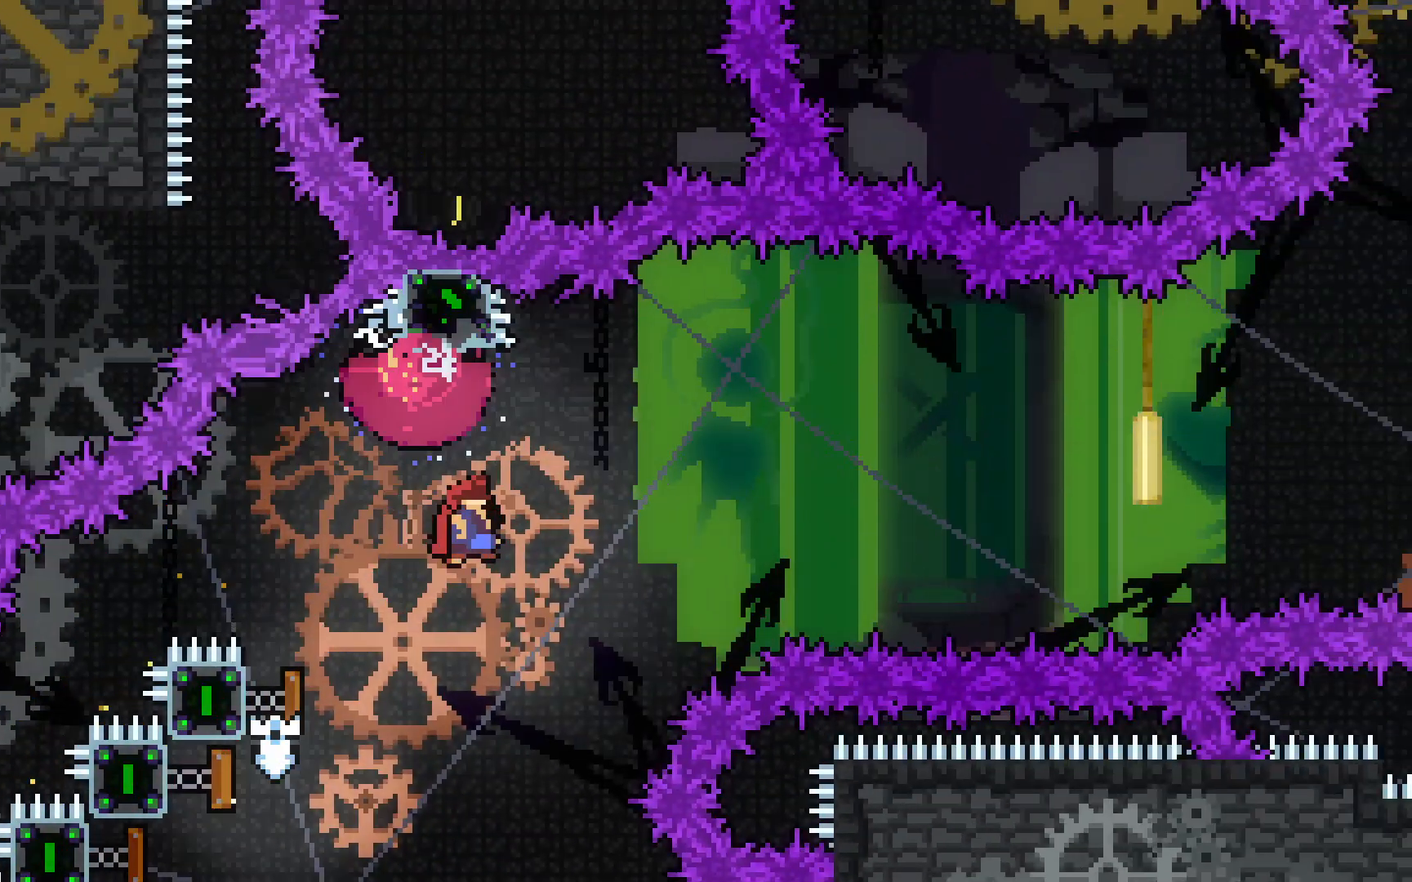
{"keys": ["right"], "events": []}
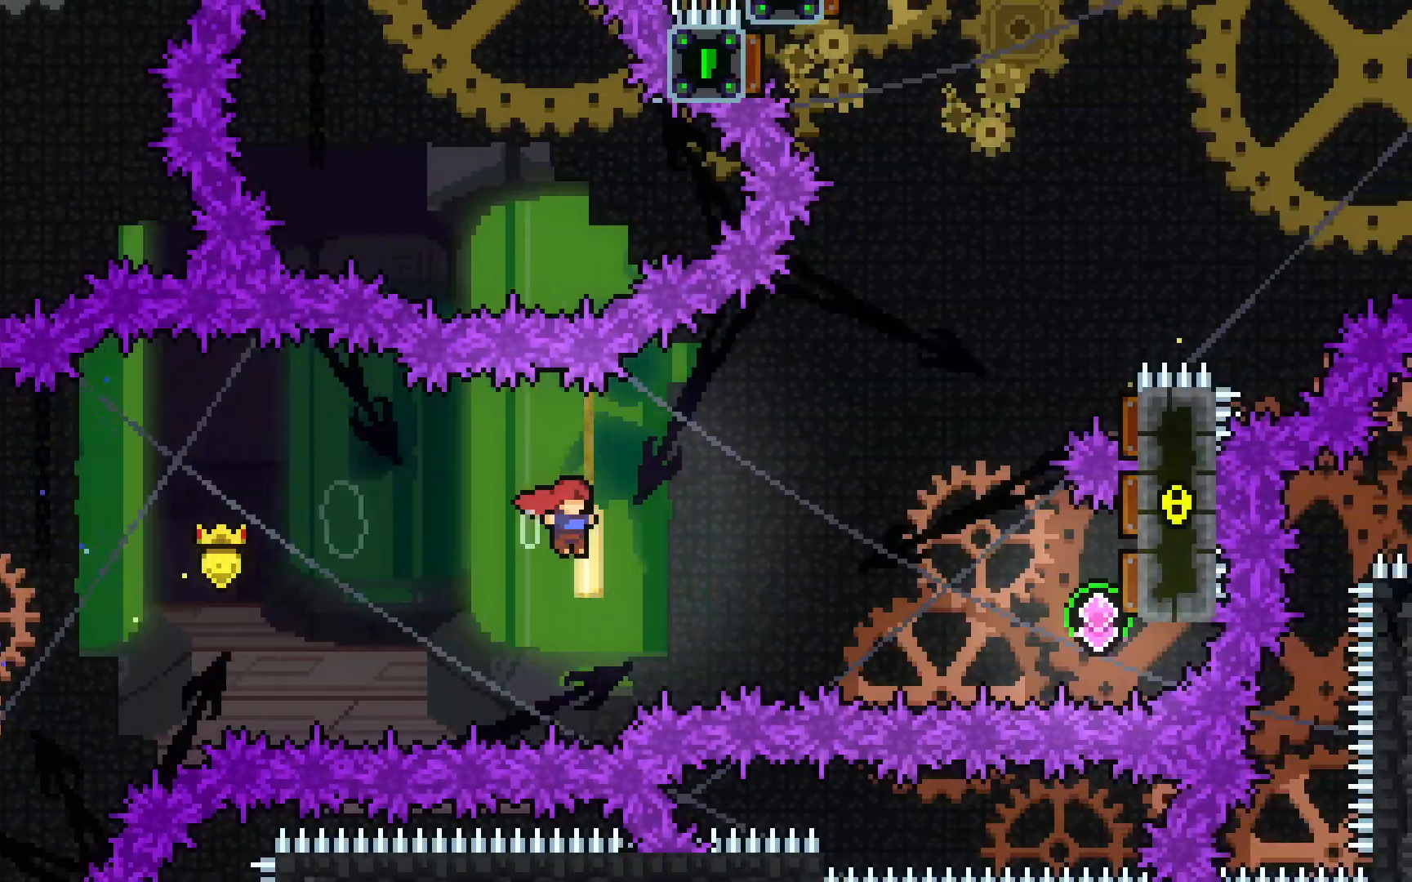
{"keys": ["right"], "events": [[233, "dash", "down"], [417, "dash", "up"]]}
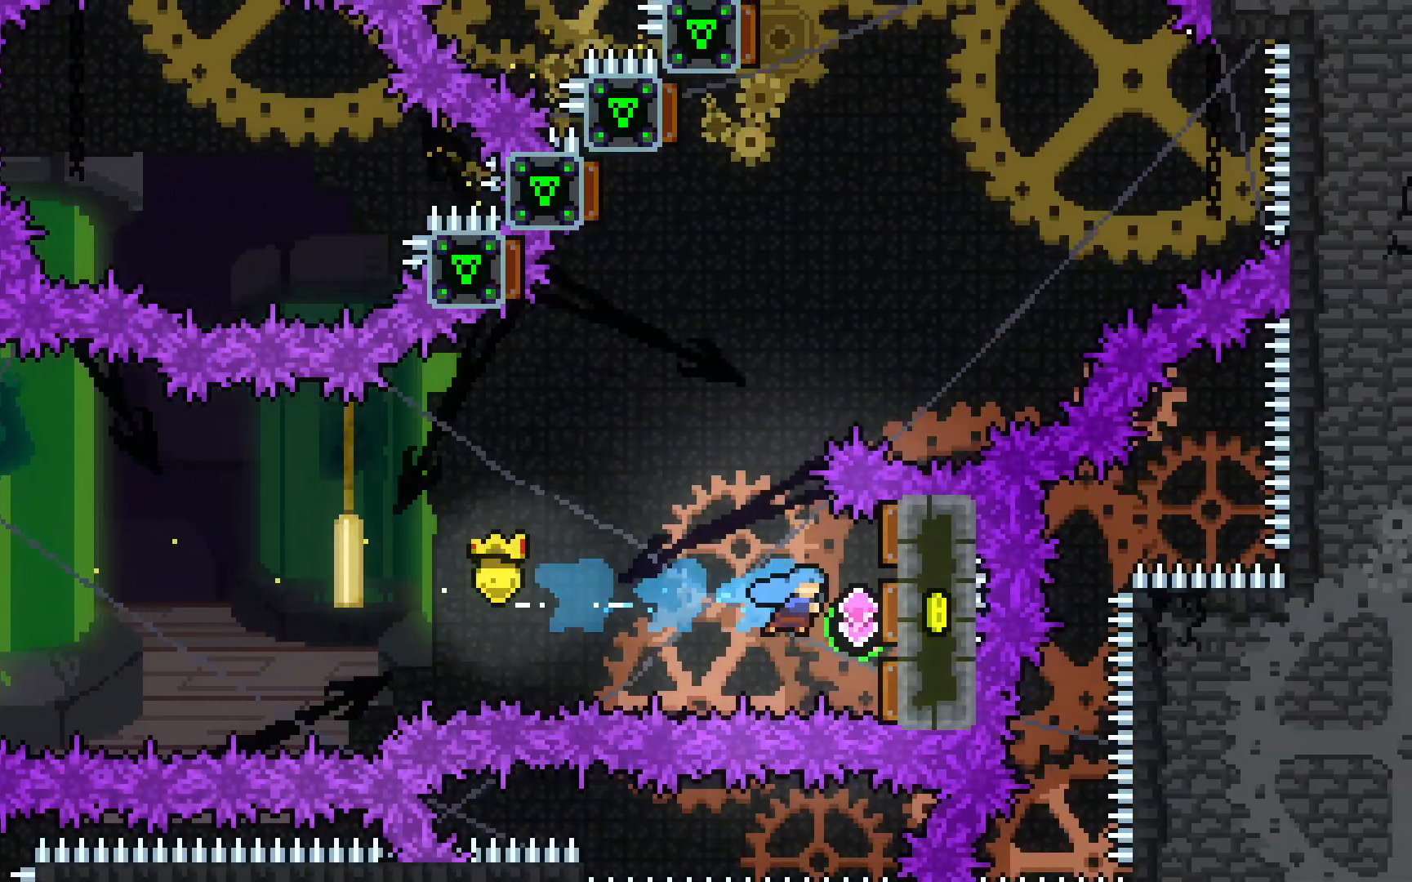
{"keys": ["right"], "events": [[150, "left", "down"], [150, "right", "up"], [483, "left", "up"], [483, "right", "down"]]}
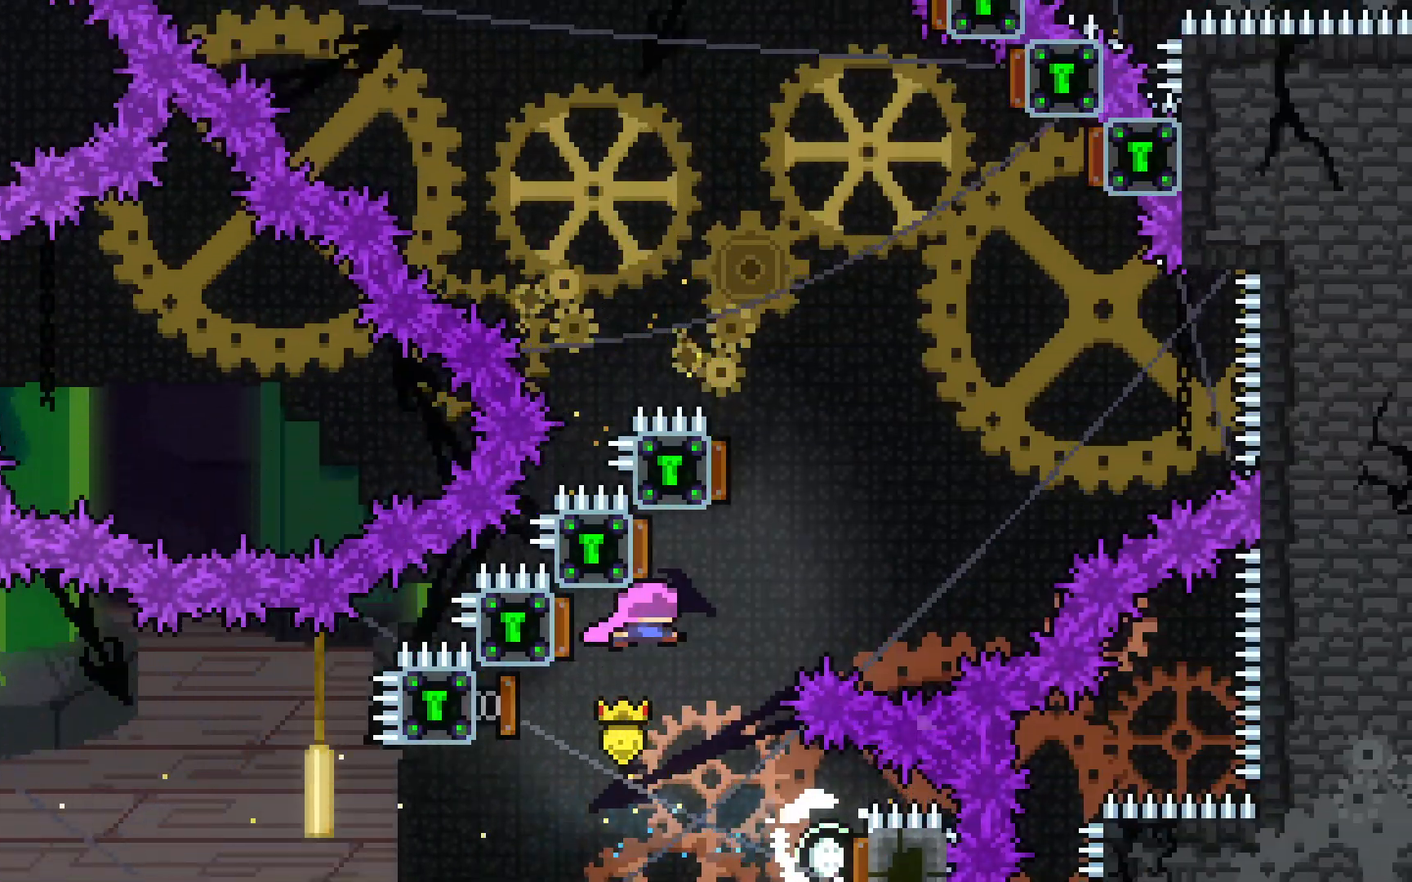
{"keys": ["left"], "events": [[450, "right", "up"], [500, "left", "down"]]}
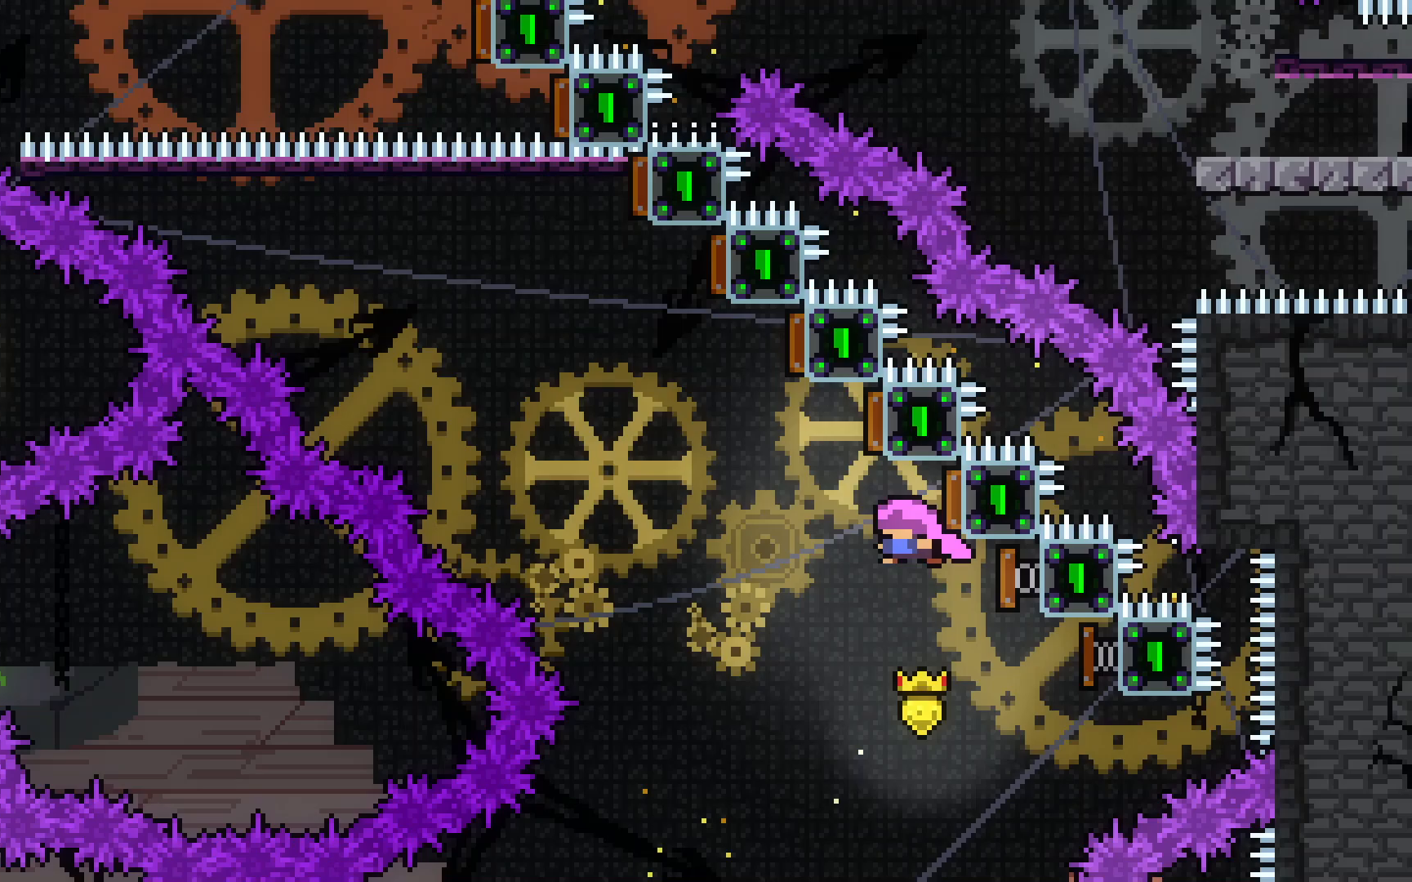
{"keys": ["left"], "events": []}
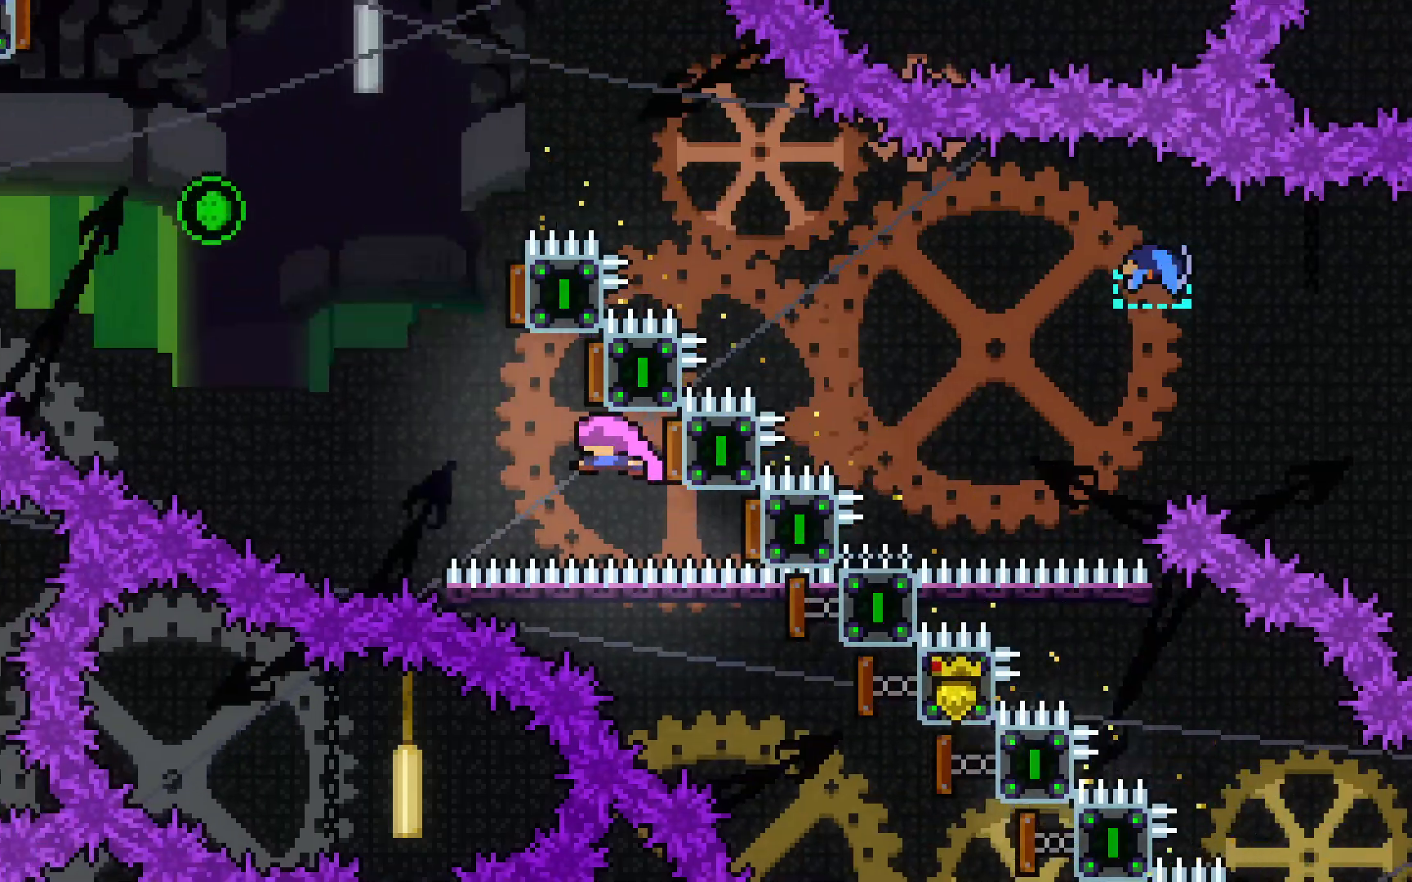
{"keys": ["left"], "events": []}
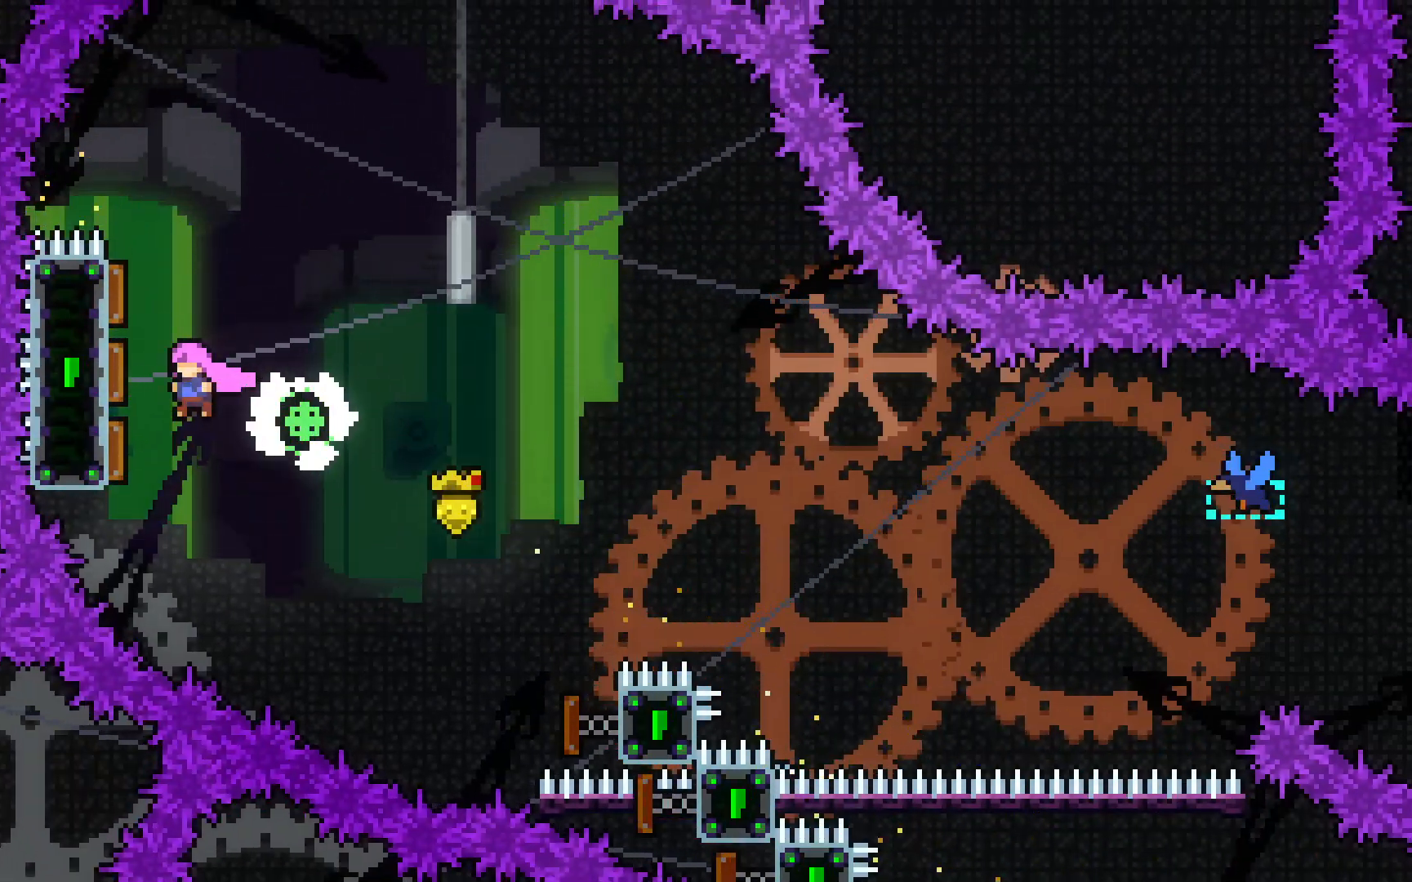
{"keys": ["right"], "events": [[167, "right", "down"], [217, "left", "up"]]}
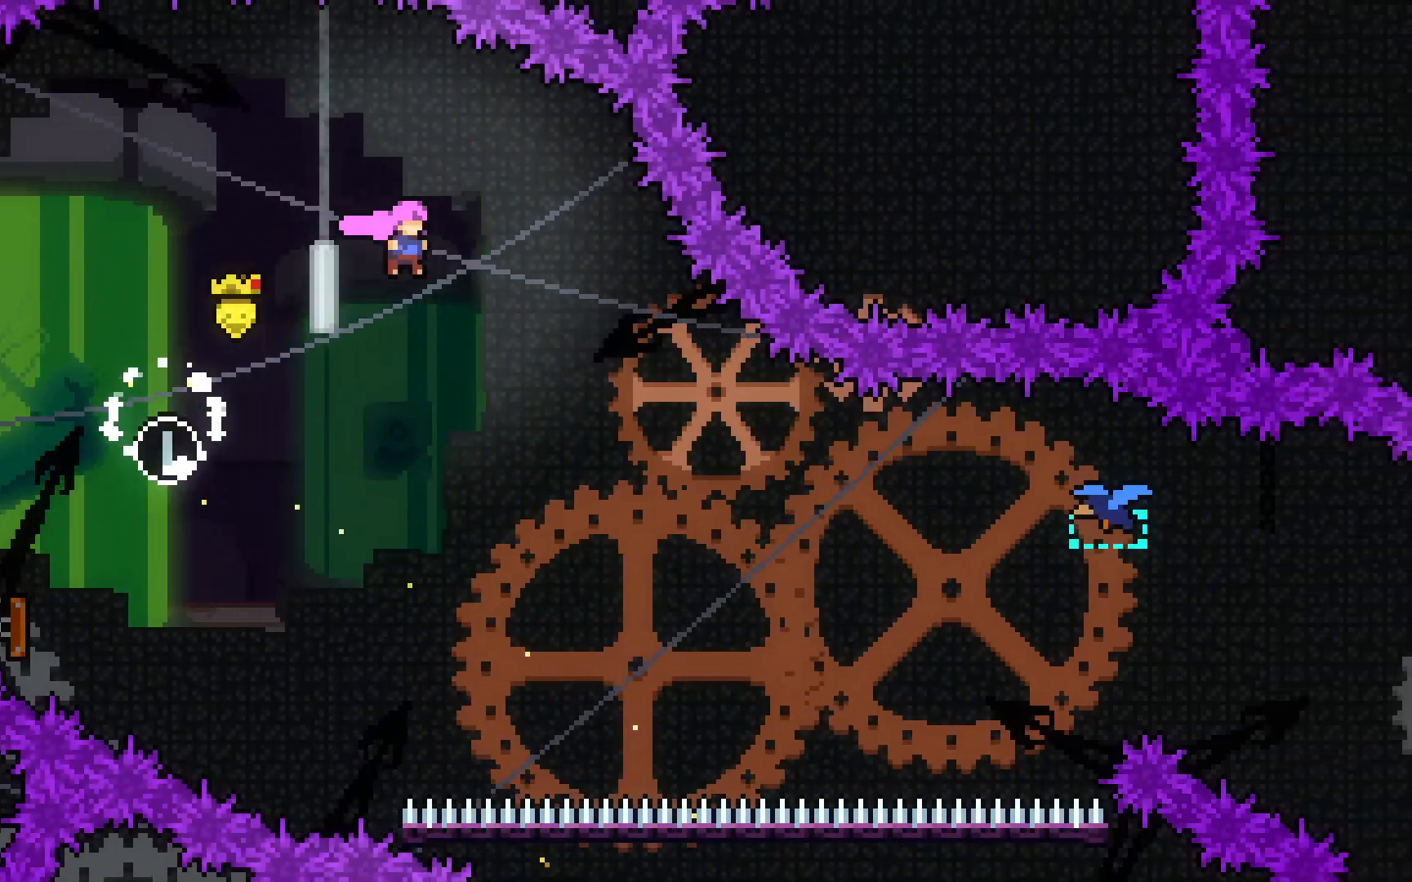
{"keys": ["dash", "right"], "events": [[417, "dash", "down"]]}
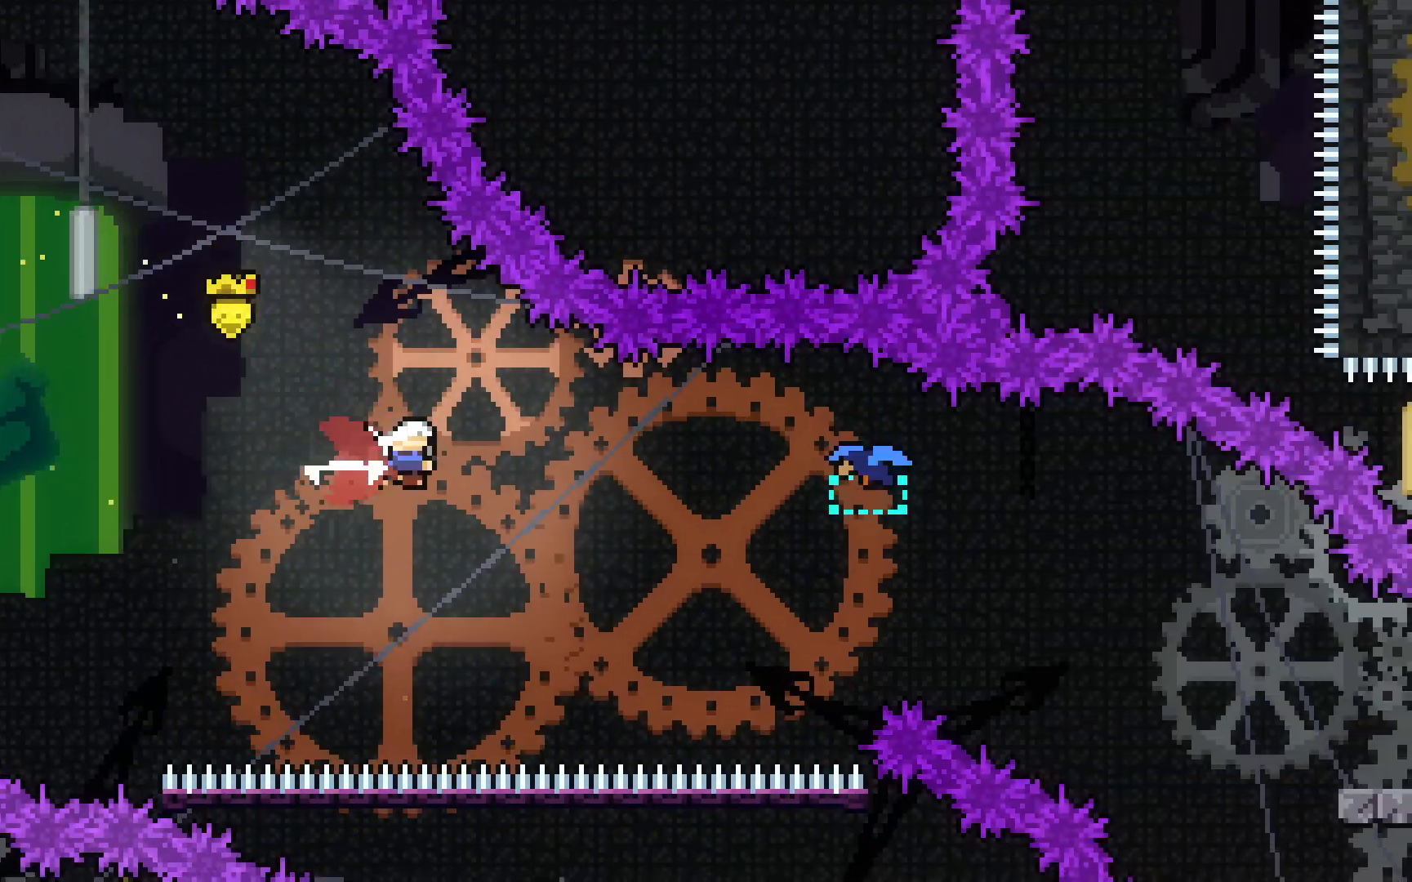
{"keys": ["right"], "events": [[67, "dash", "up"], [150, "dash", "down"], [383, "dash", "up"]]}
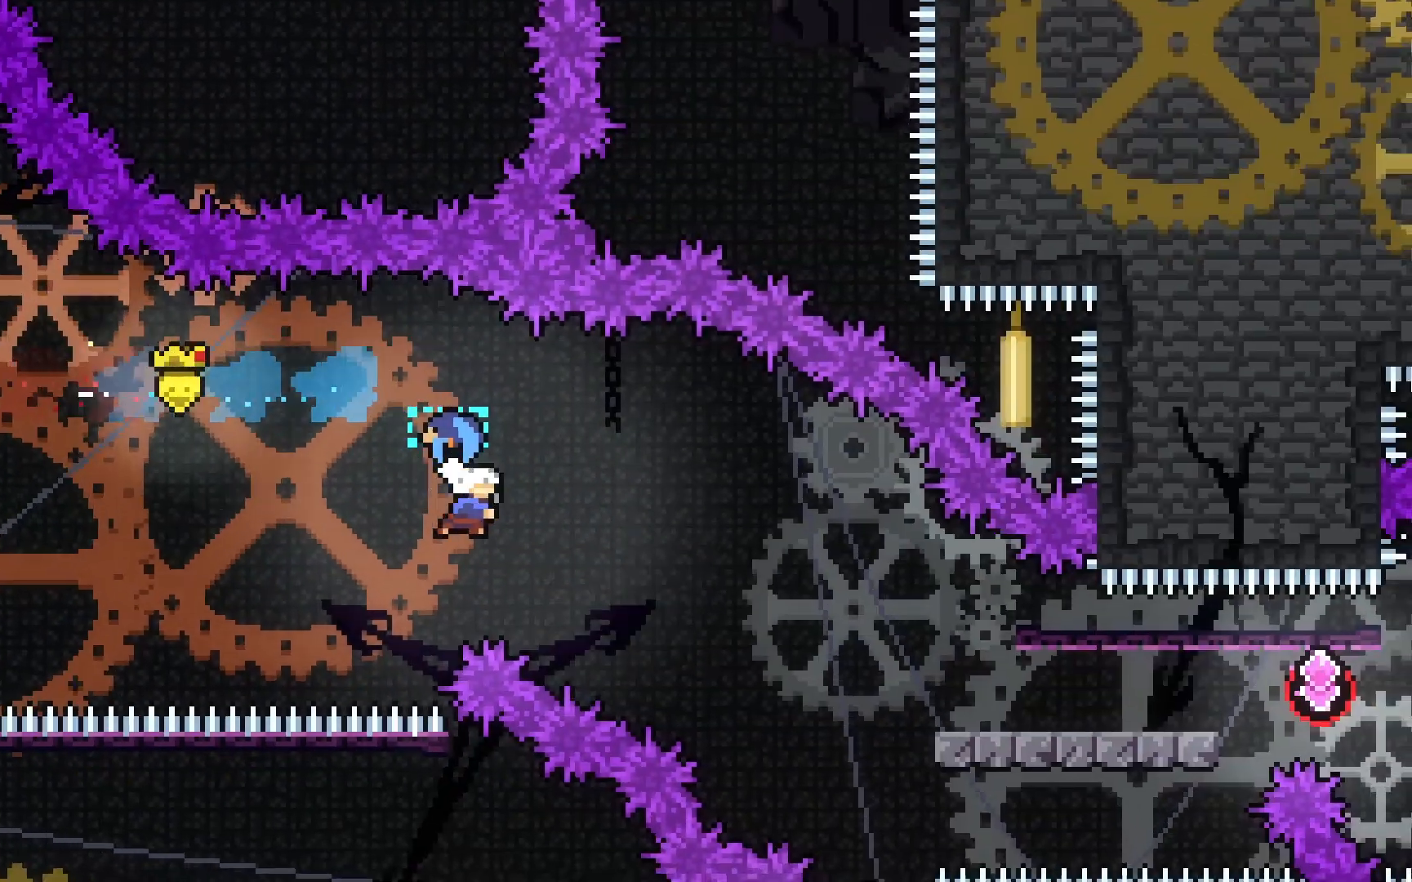
{"keys": ["dash", "down", "right"], "events": [[450, "dash", "down"], [450, "down", "down"]]}
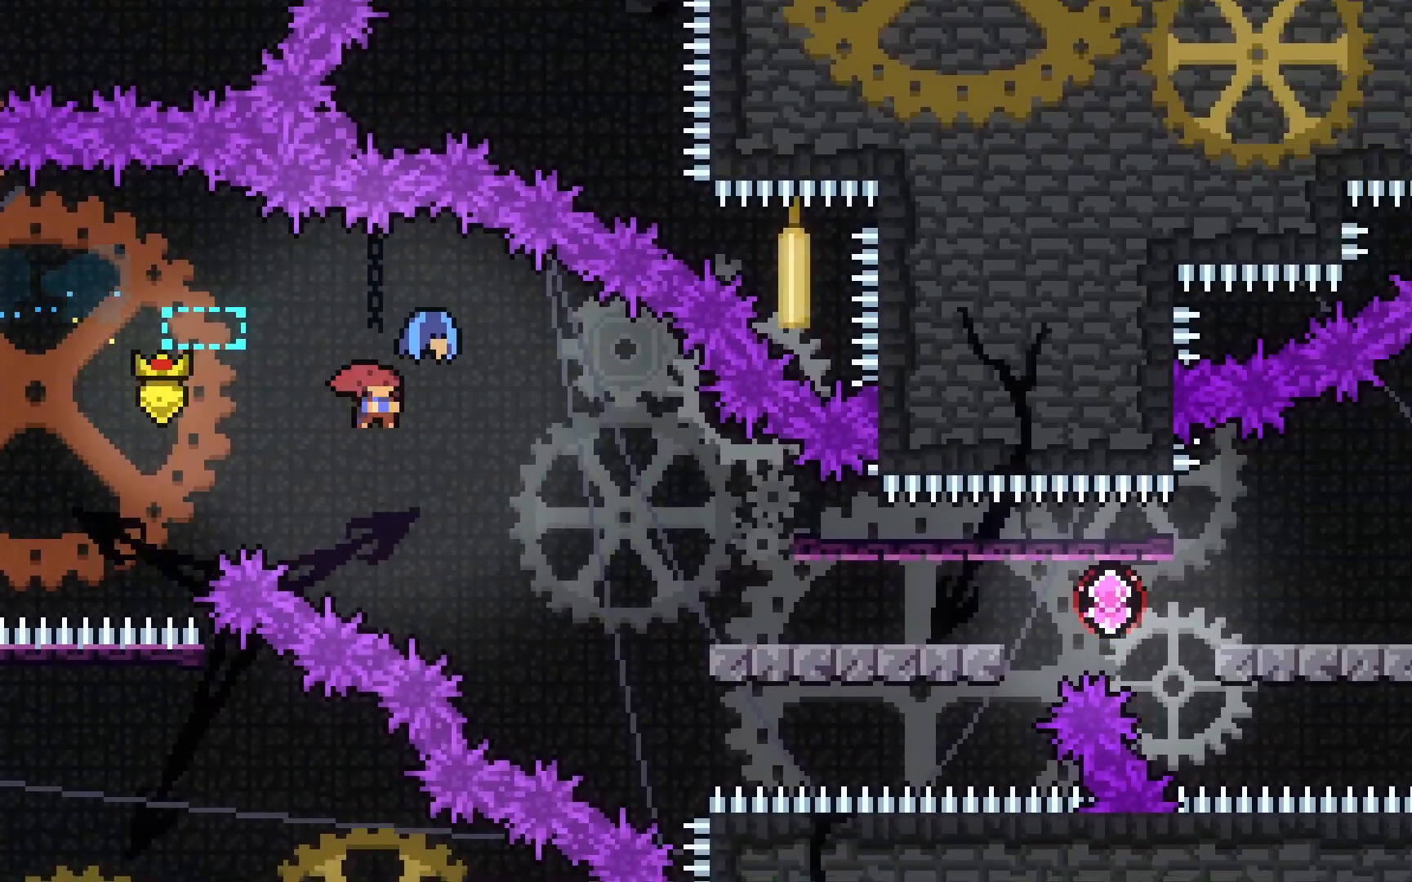
{"keys": ["dash", "jump2", "right"], "events": [[233, "down", "up"], [283, "jump2", "down"]]}
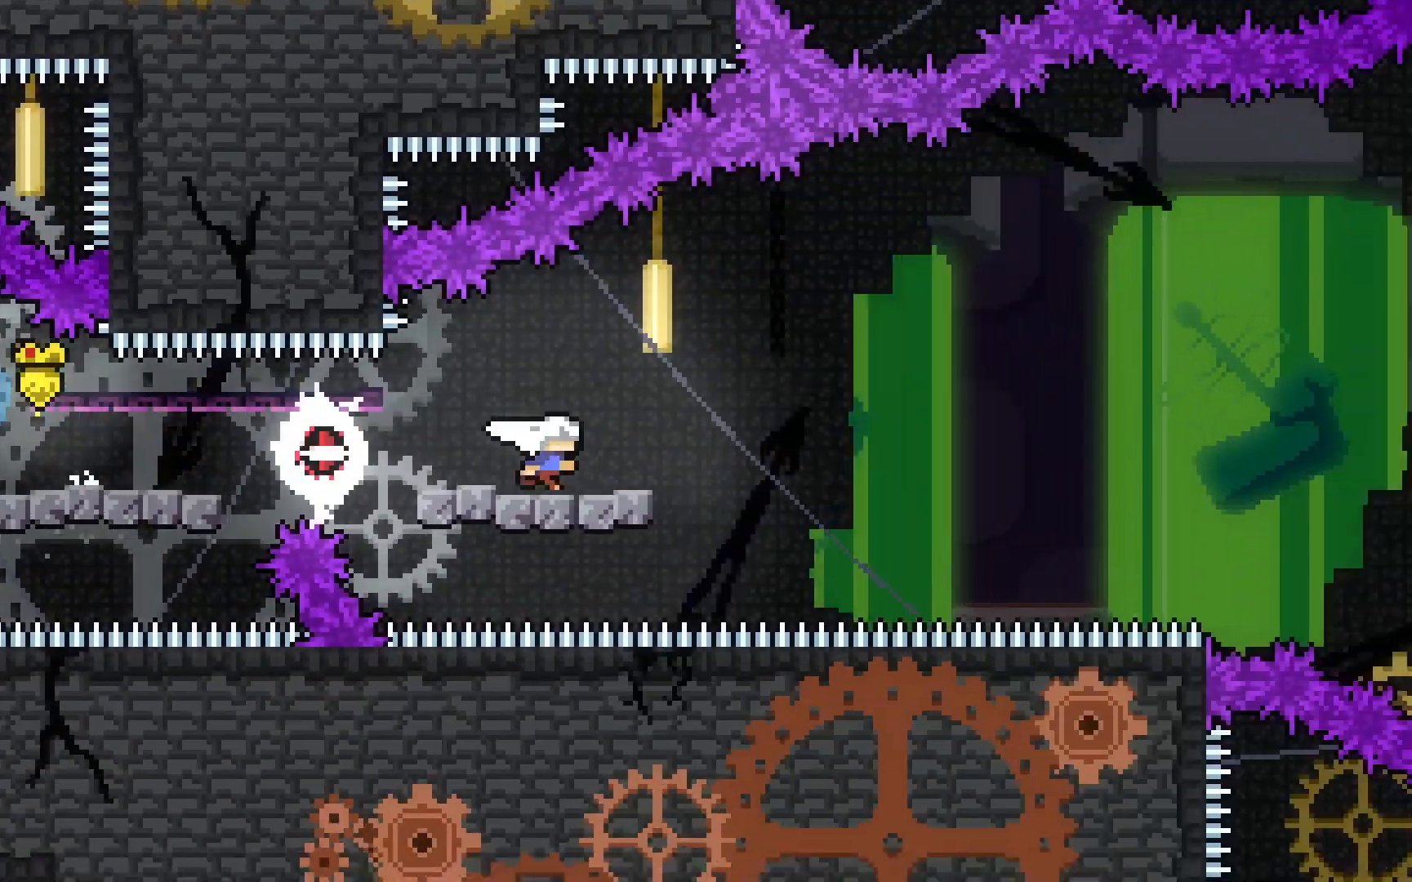
{"keys": ["jump2", "right"], "events": [[17, "dash", "up"], [17, "jump2", "up"], [50, "jump2", "down"]]}
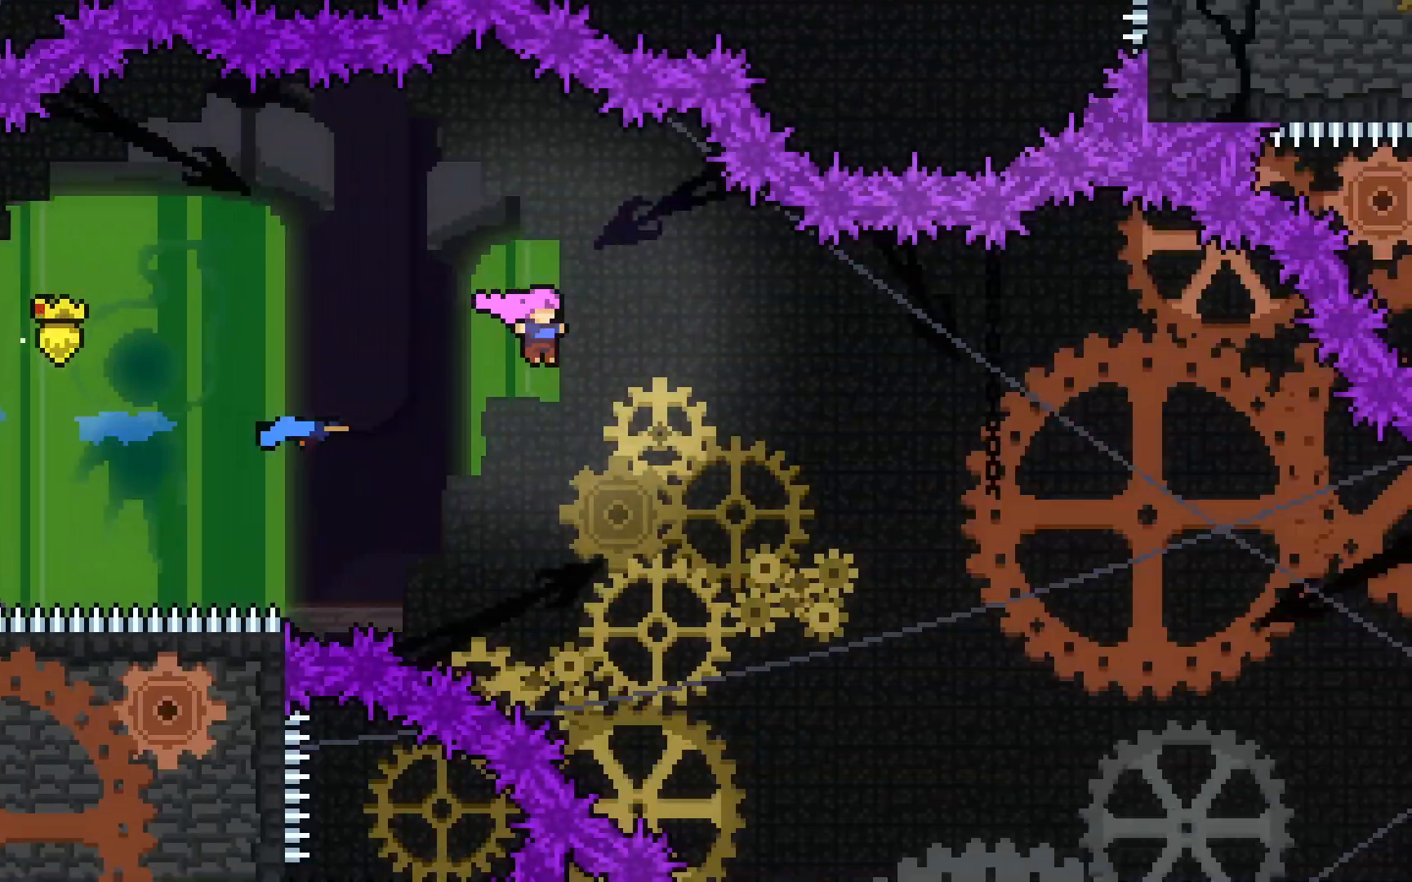
{"keys": ["jump2", "right"], "events": []}
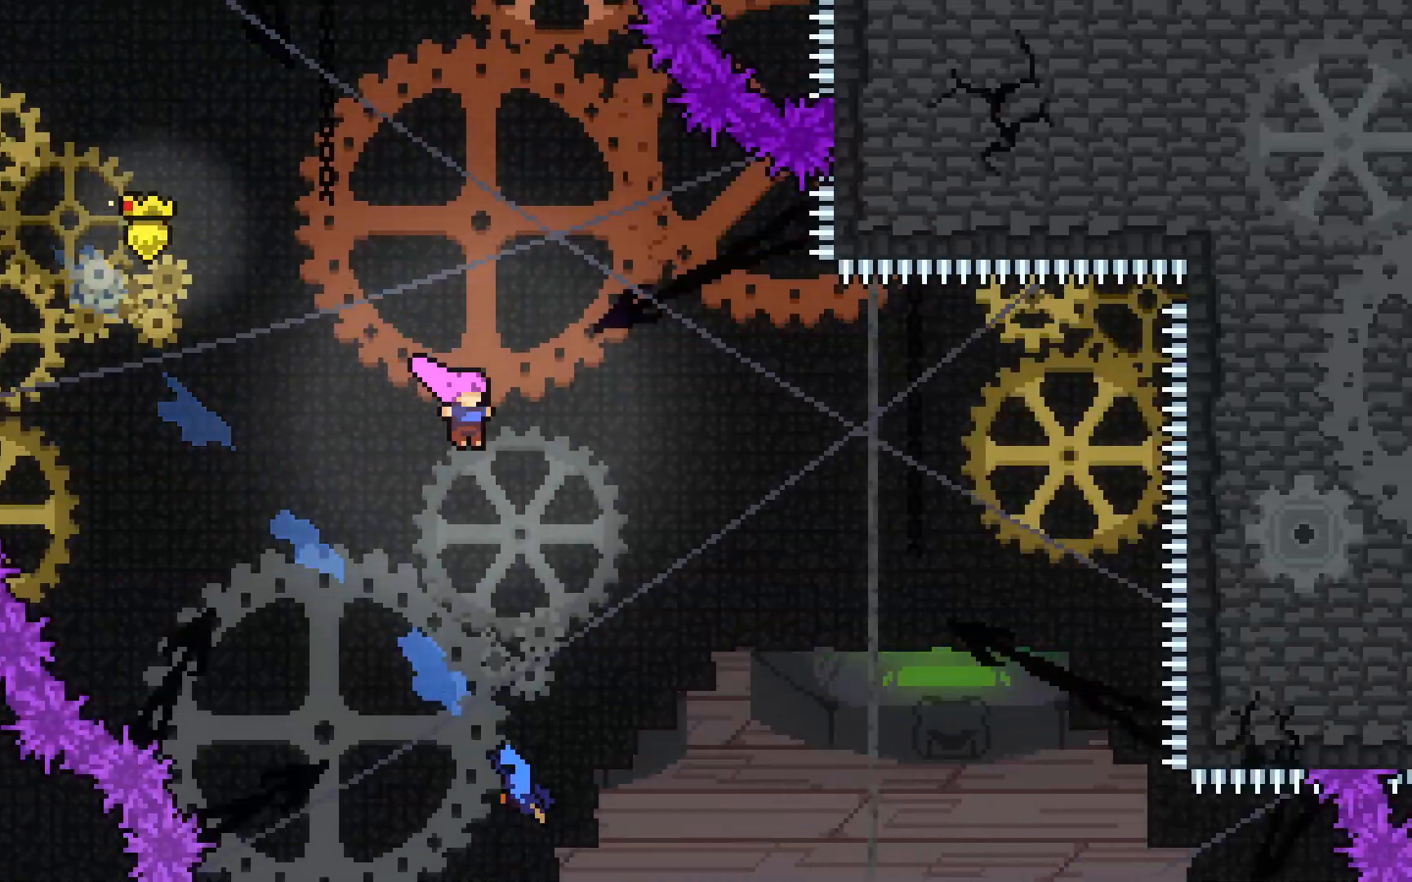
{"keys": ["jump2", "right"], "events": []}
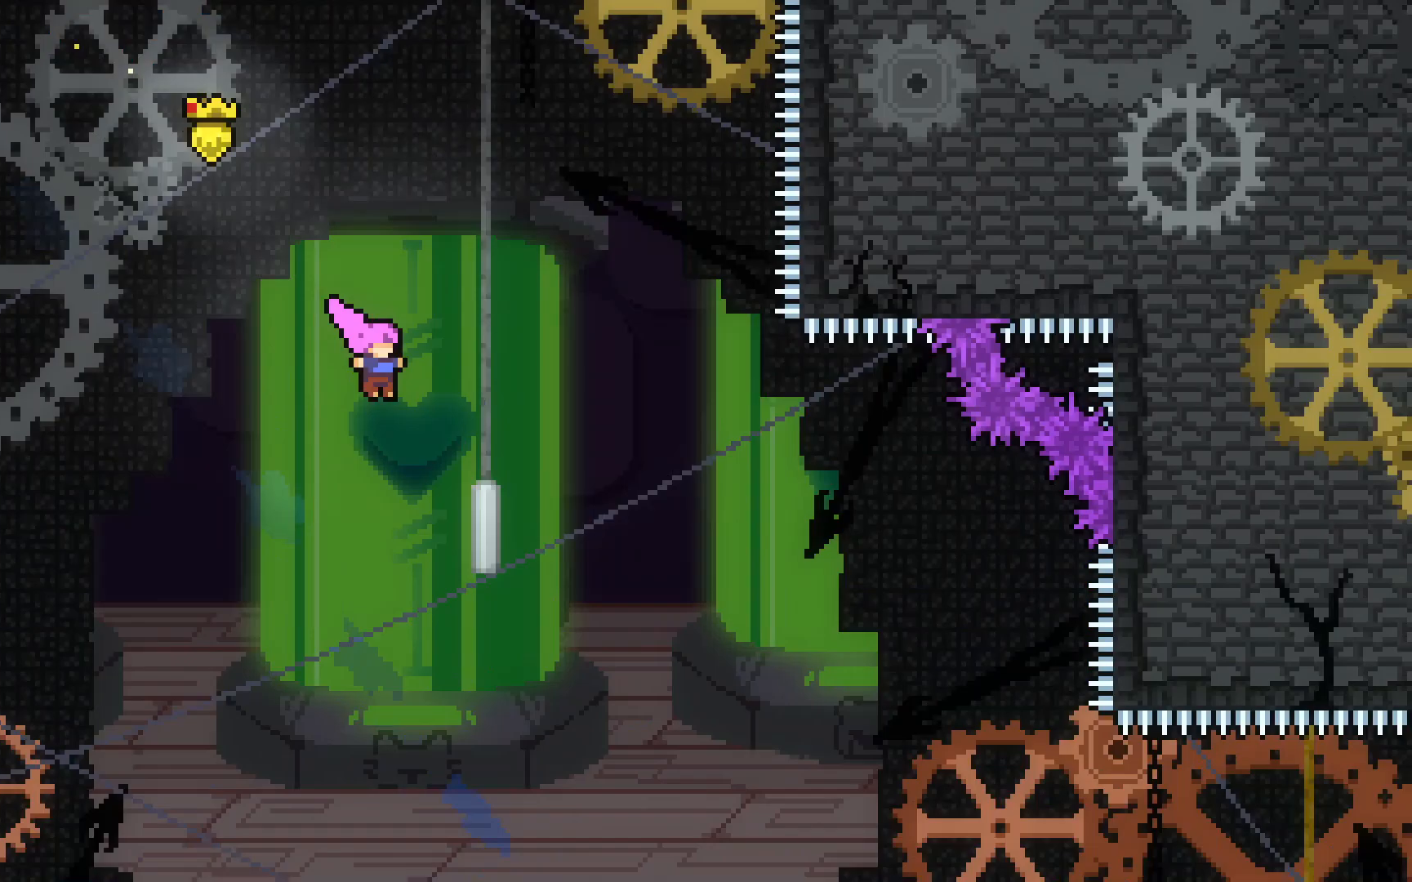
{"keys": ["jump2", "right"], "events": []}
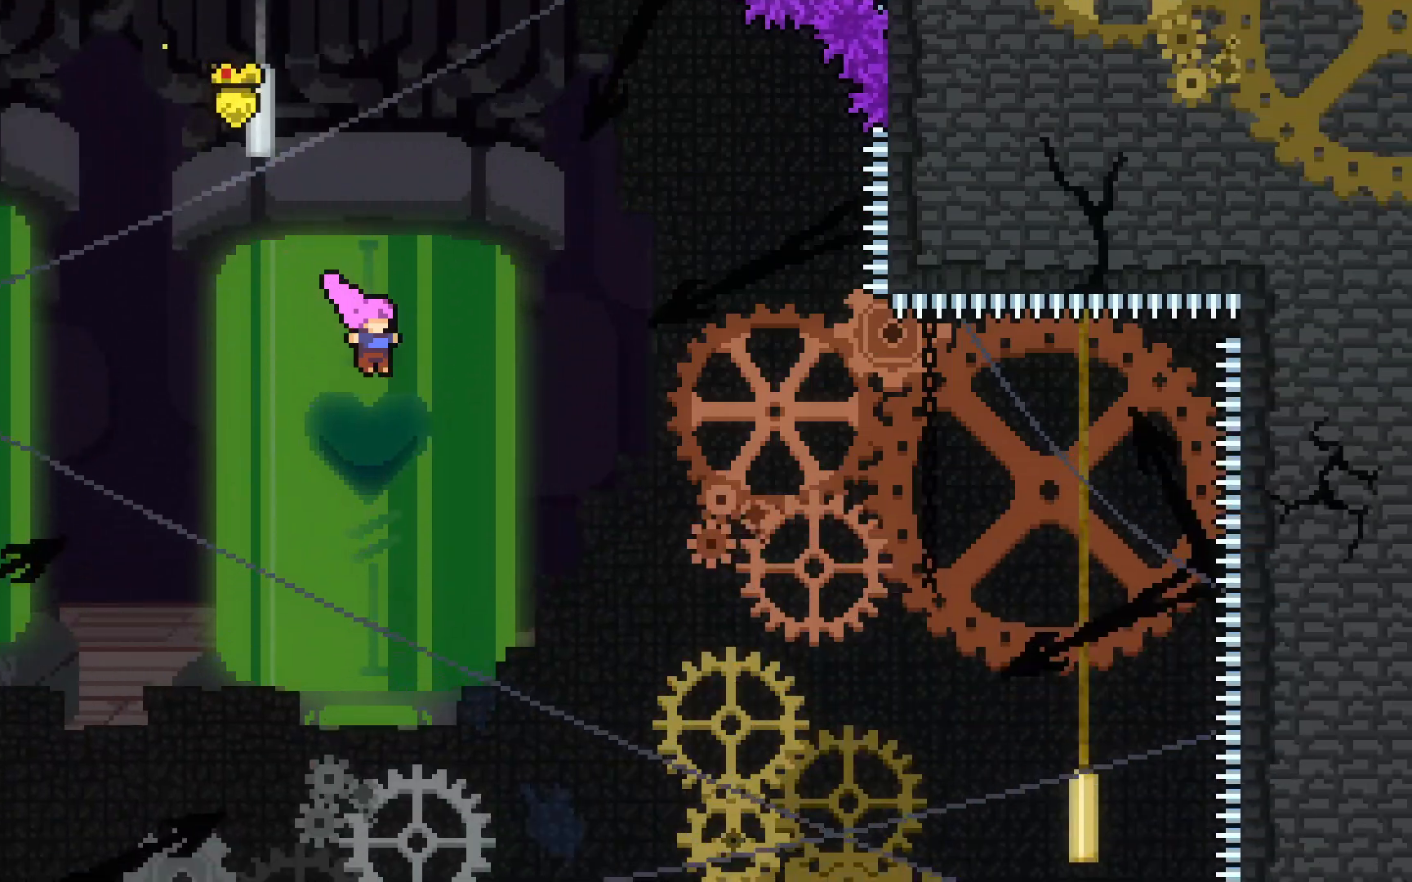
{"keys": ["jump2", "right"], "events": []}
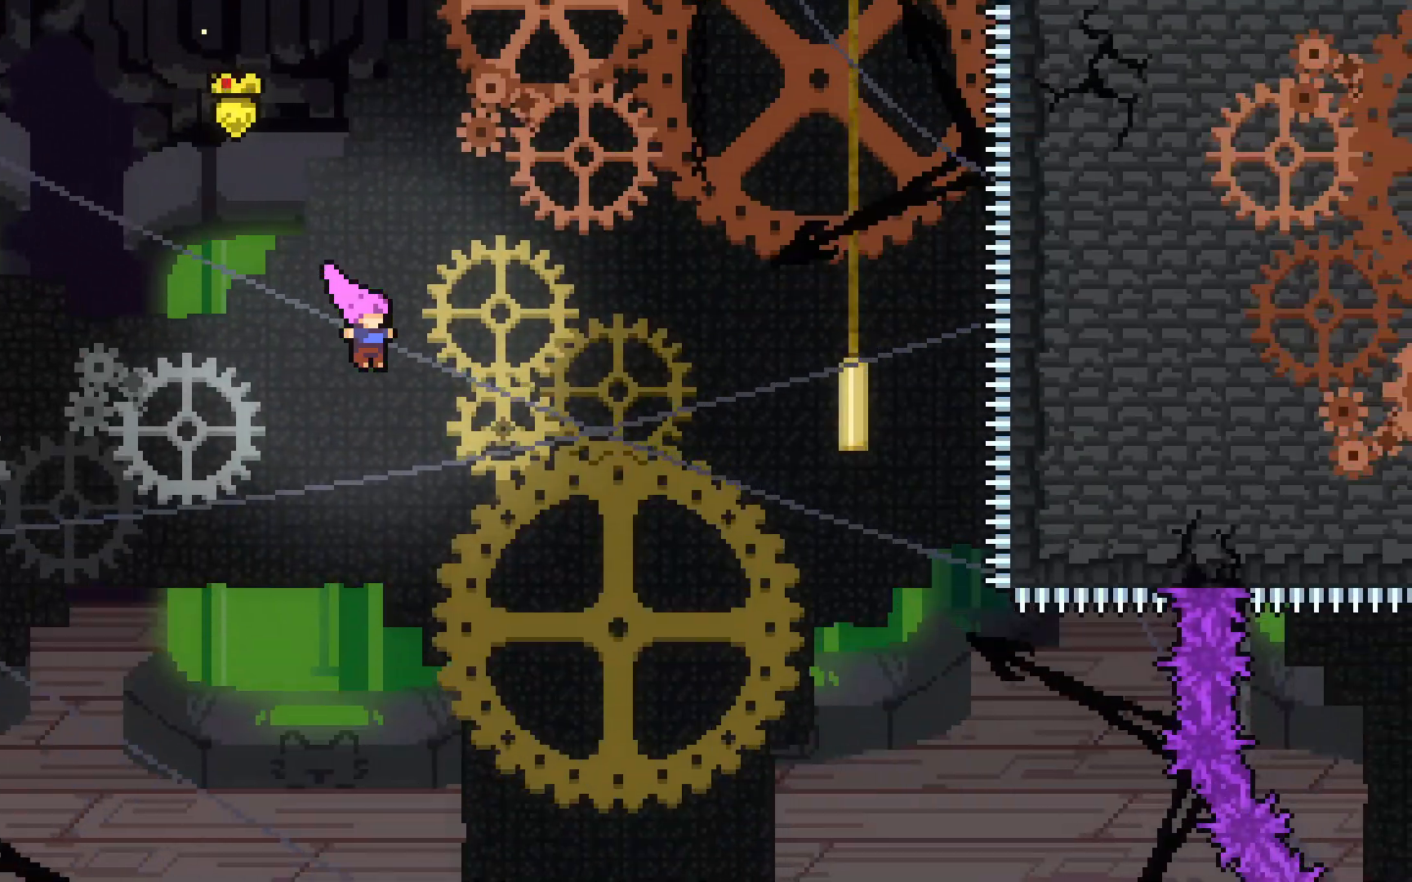
{"keys": ["jump2", "right"], "events": []}
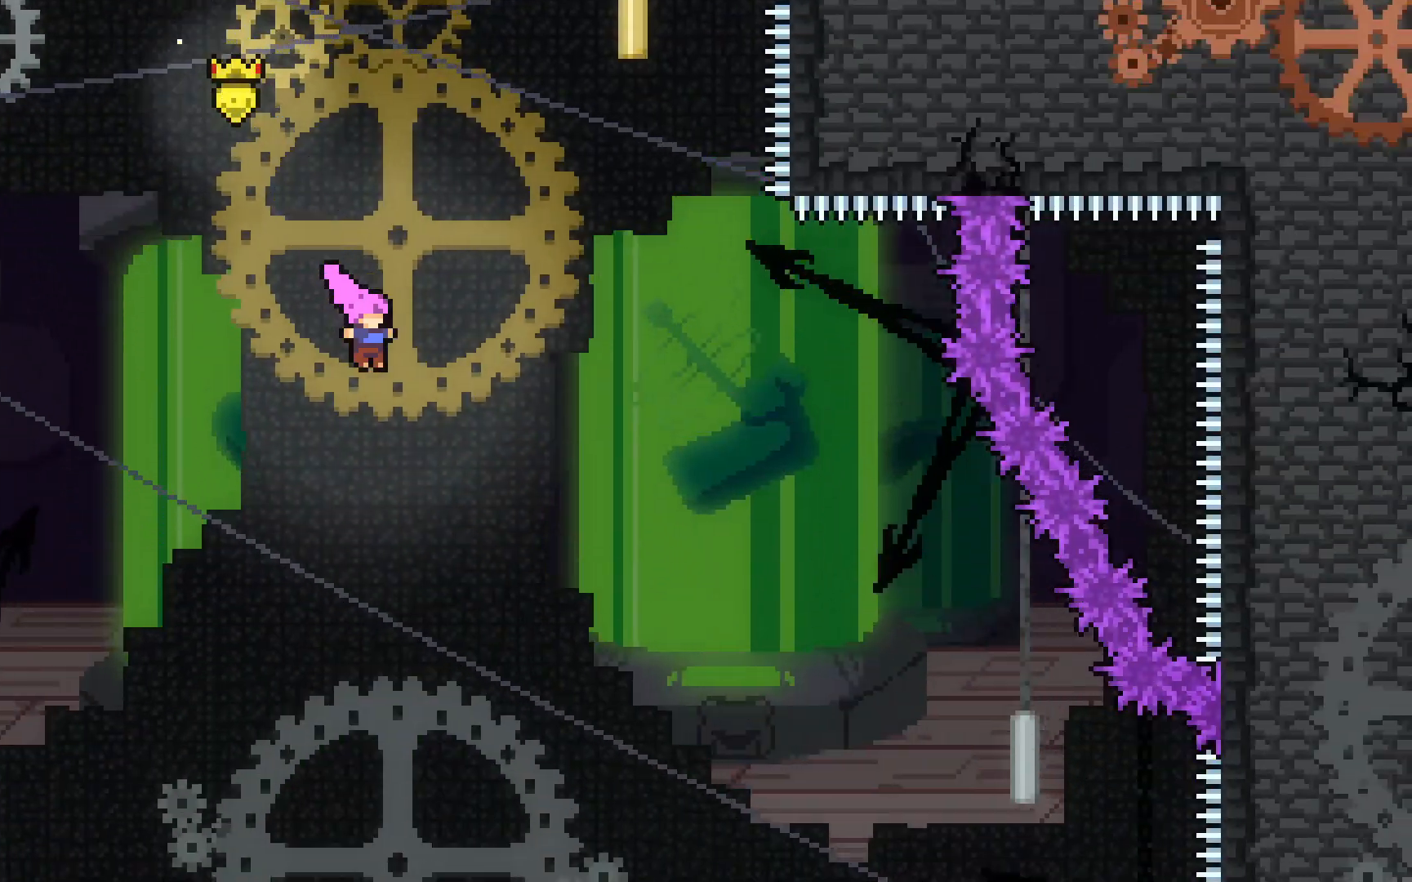
{"keys": ["jump2", "right"], "events": []}
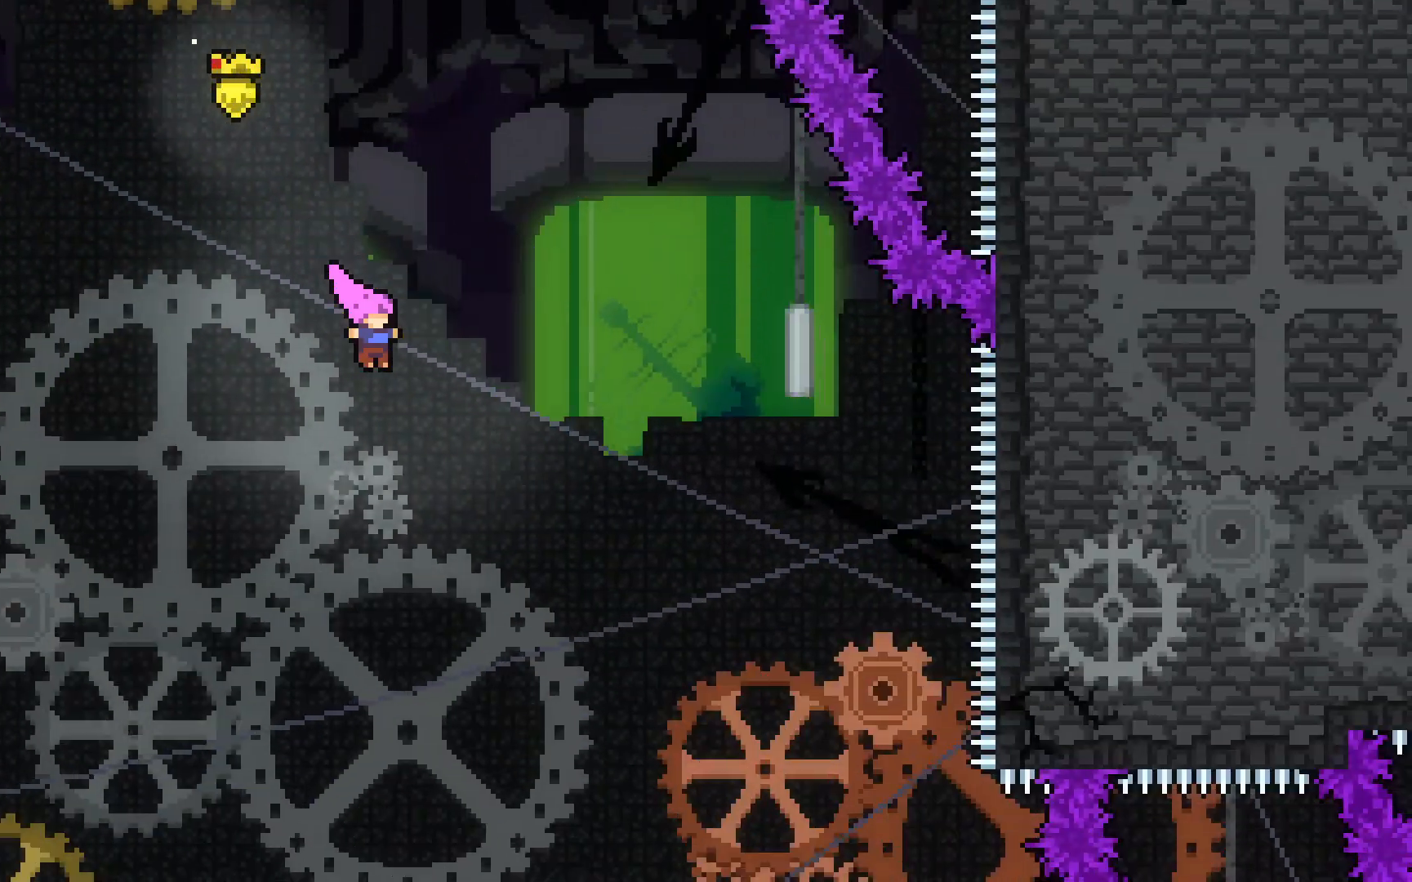
{"keys": ["jump2", "right"], "events": []}
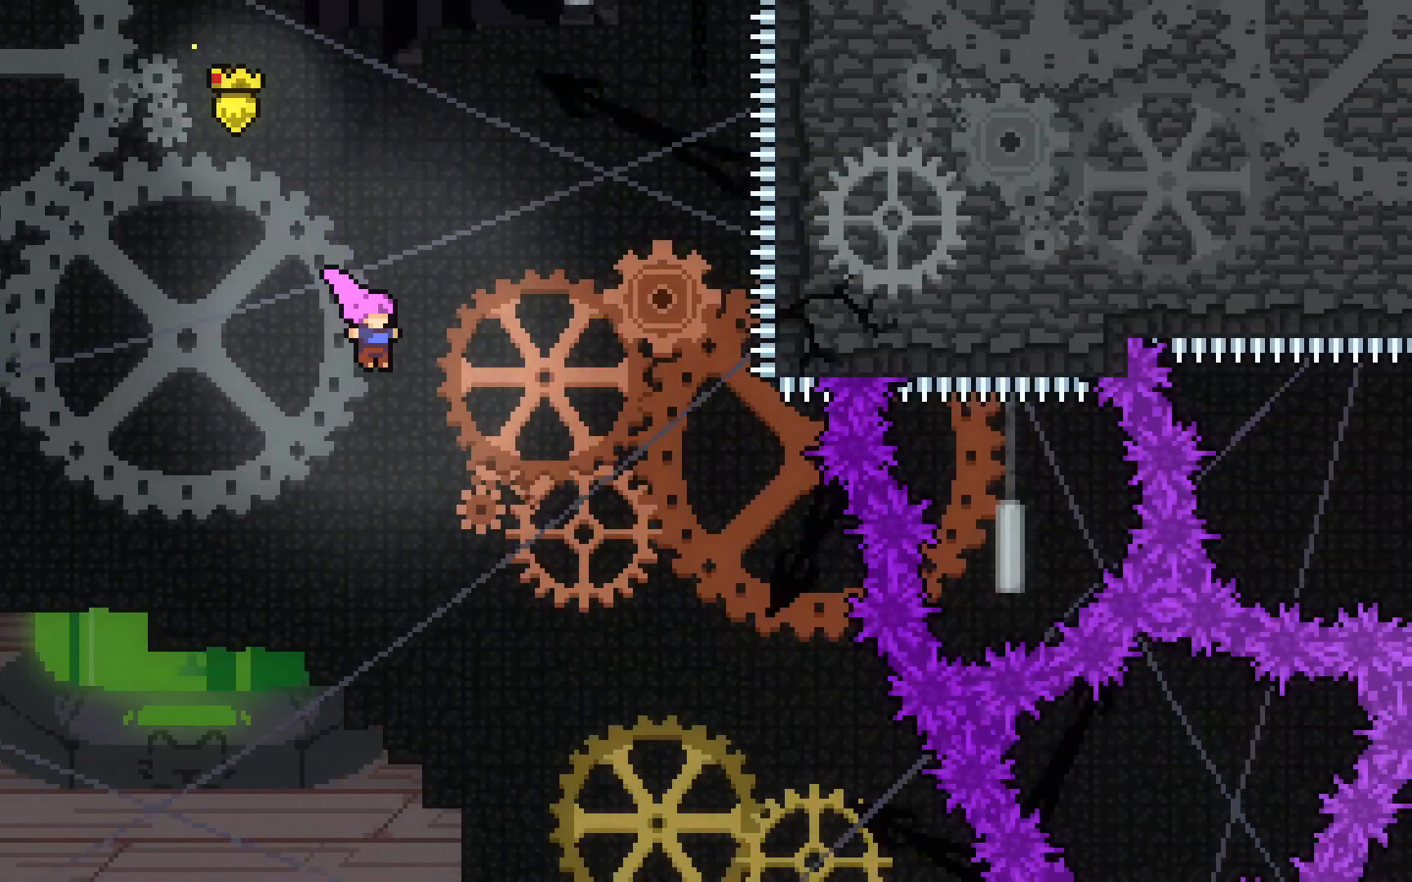
{"keys": ["jump2", "right"], "events": []}
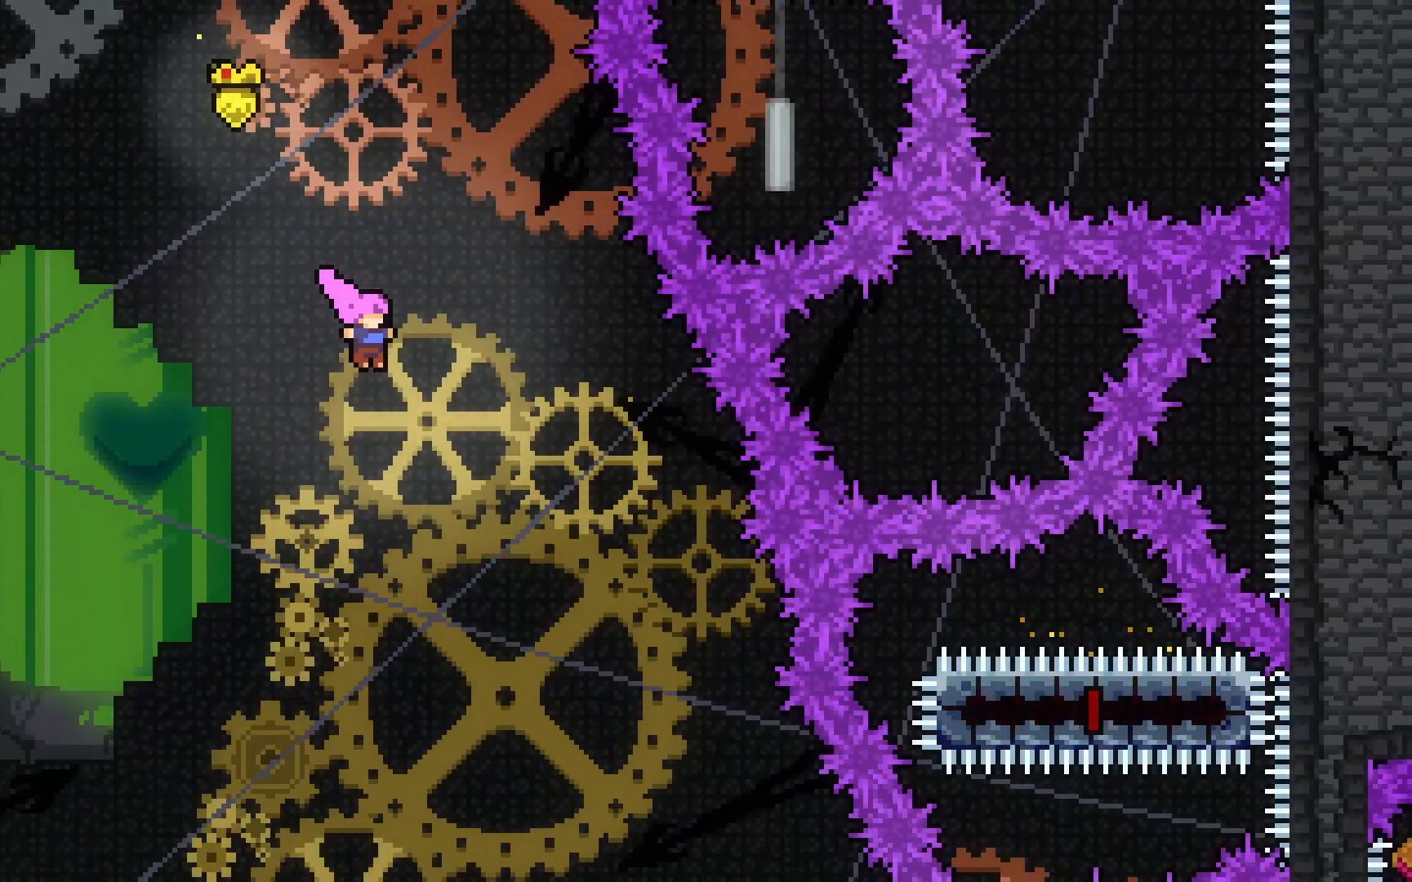
{"keys": ["jump2", "right"], "events": []}
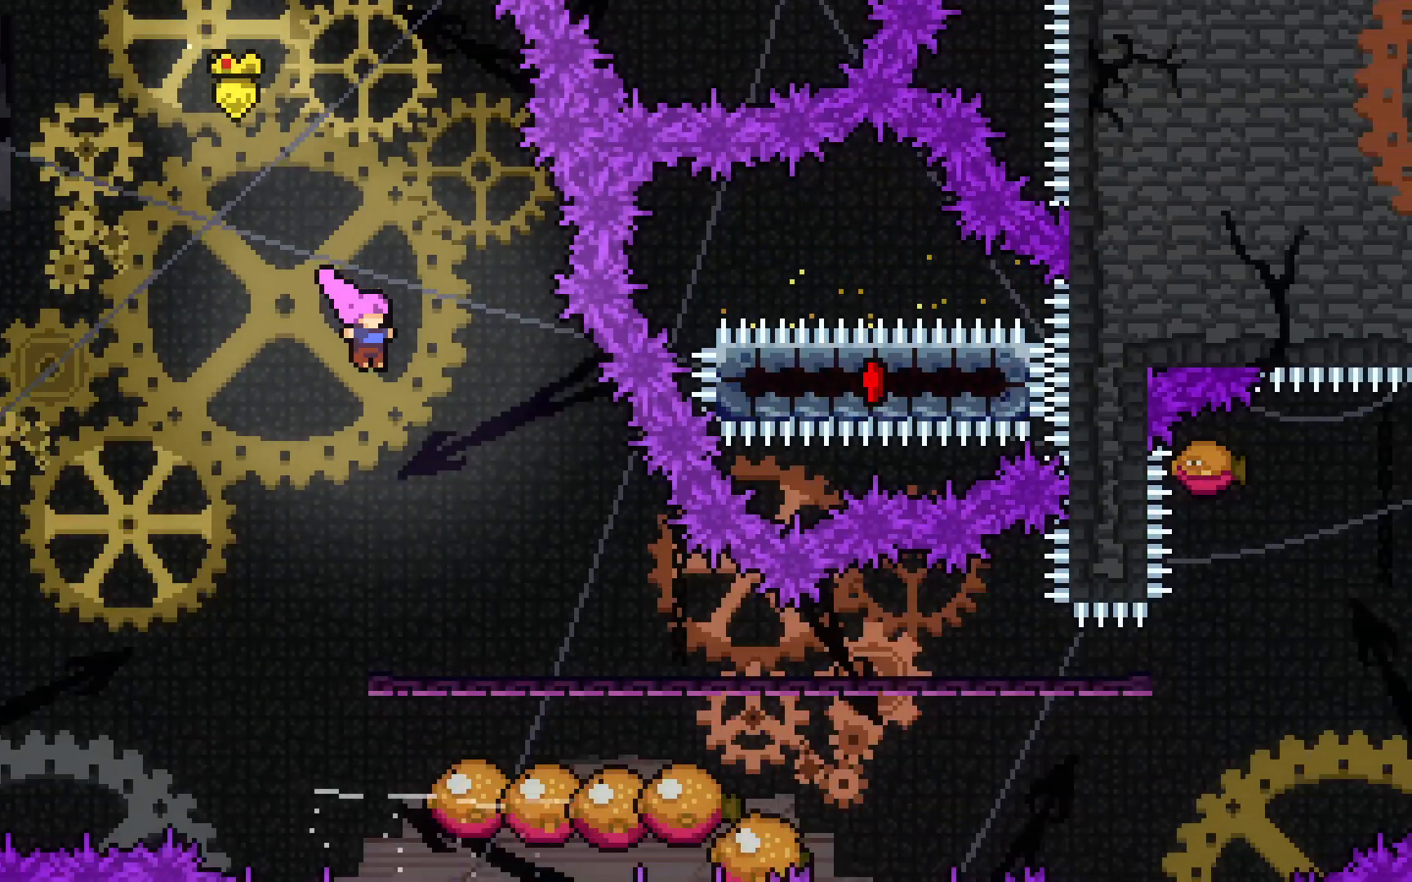
{"keys": ["jump2", "right"], "events": []}
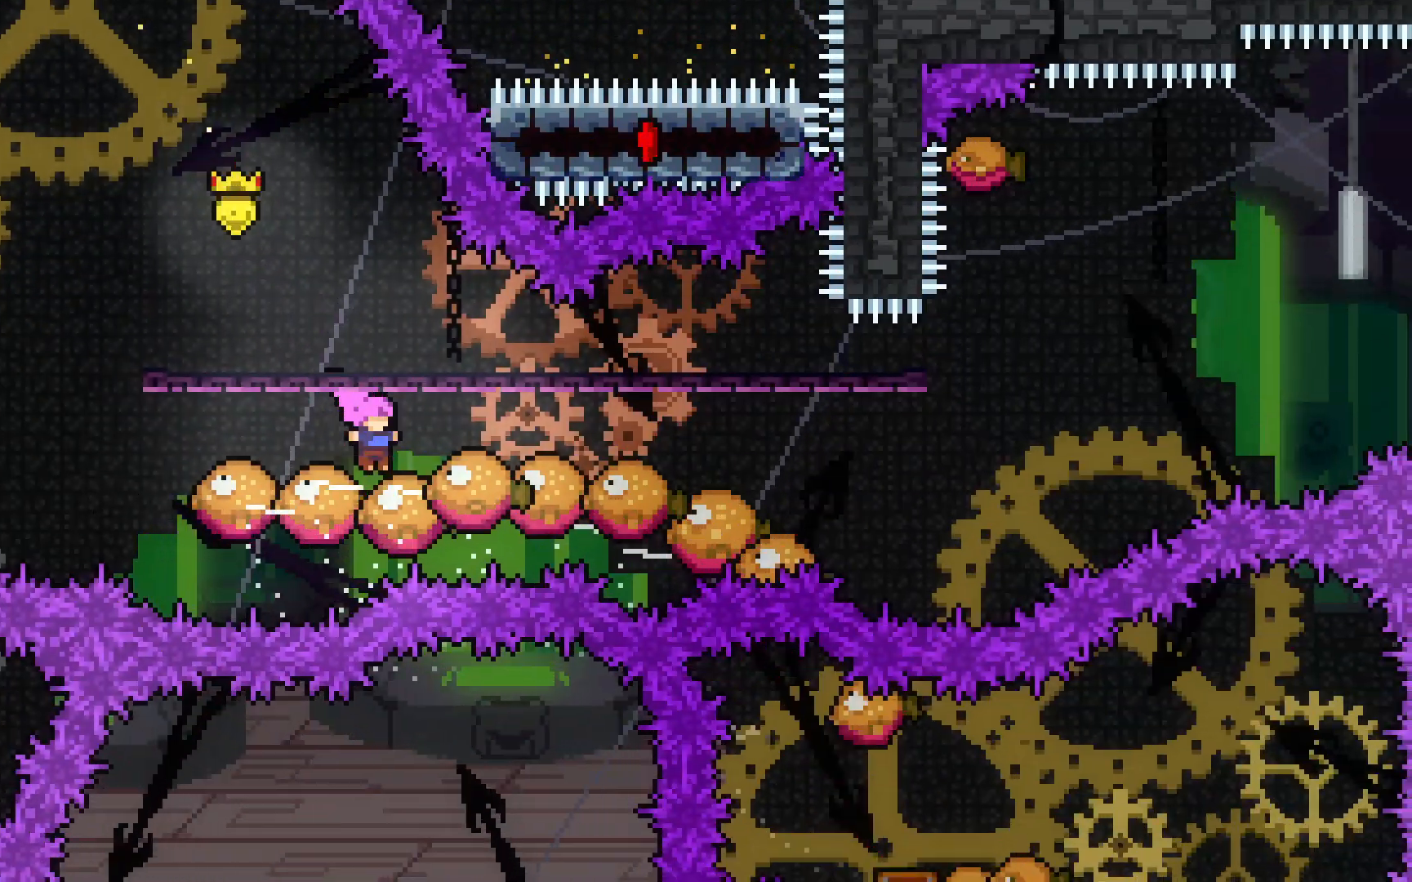
{"keys": ["jump2", "right"], "events": []}
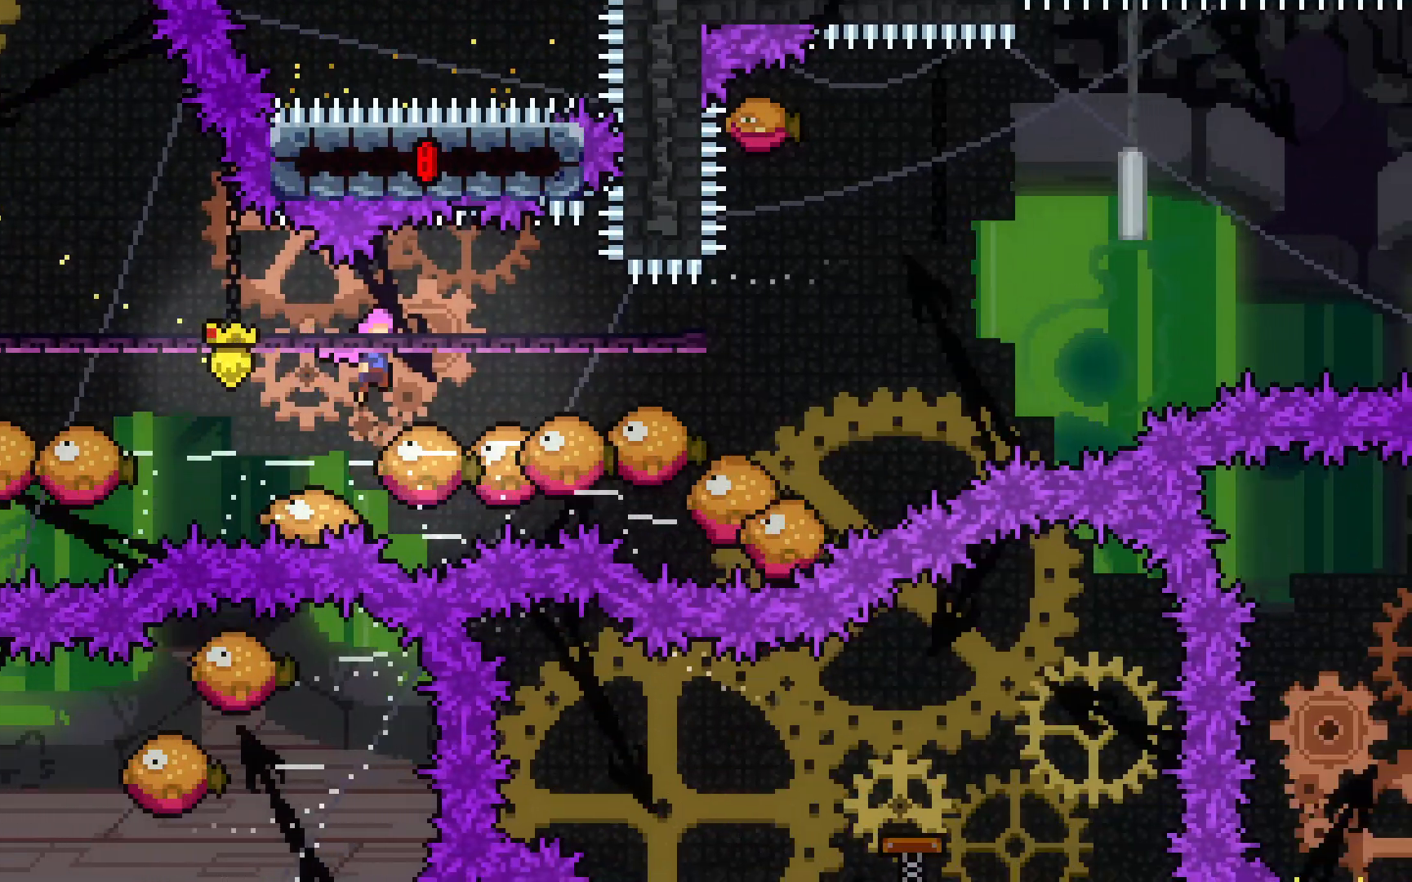
{"keys": ["jump2", "right"], "events": []}